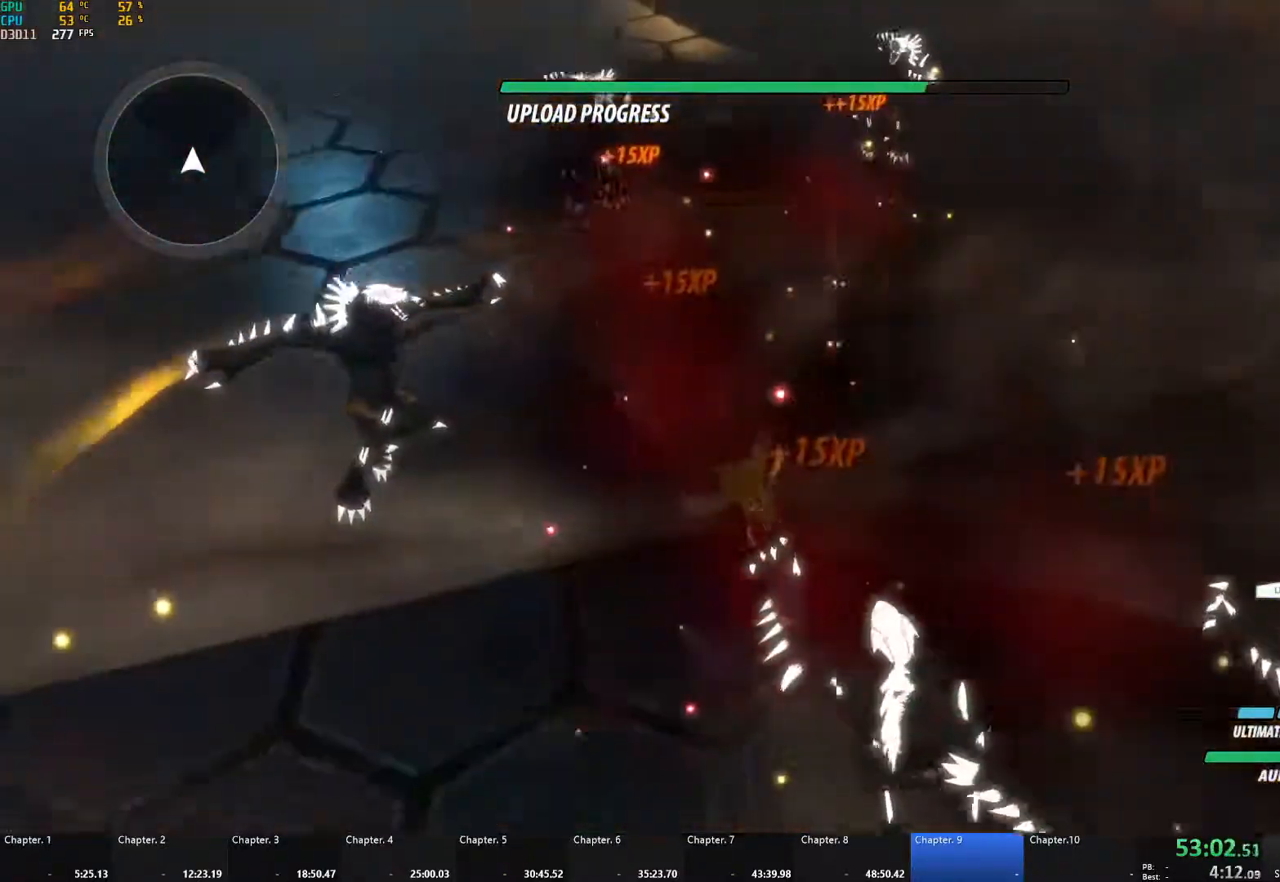
Gameplay with a controller (Xbox layout); each line is a JSON object with the inputs held at the frame after it. "events" lists button and stick changes between this image and that frame as [ms after this image, input, new state], when the widget could be followed in between. Not read: R3.
{"buttons": [], "left_stick": "down", "right_stick": "center", "events": [[50, "right_stick", "center"], [117, "left_stick", "down"], [183, "A", "down"], [200, "A", "up"], [200, "L1", "down"], [233, "Y", "down"], [250, "B", "down"], [250, "Y", "up"], [300, "L1", "up"], [333, "B", "up"], [367, "A", "down"], [383, "L1", "down"], [417, "A", "up"], [417, "Y", "down"], [433, "B", "down"], [450, "Y", "up"], [483, "L1", "up"], [500, "B", "up"]]}
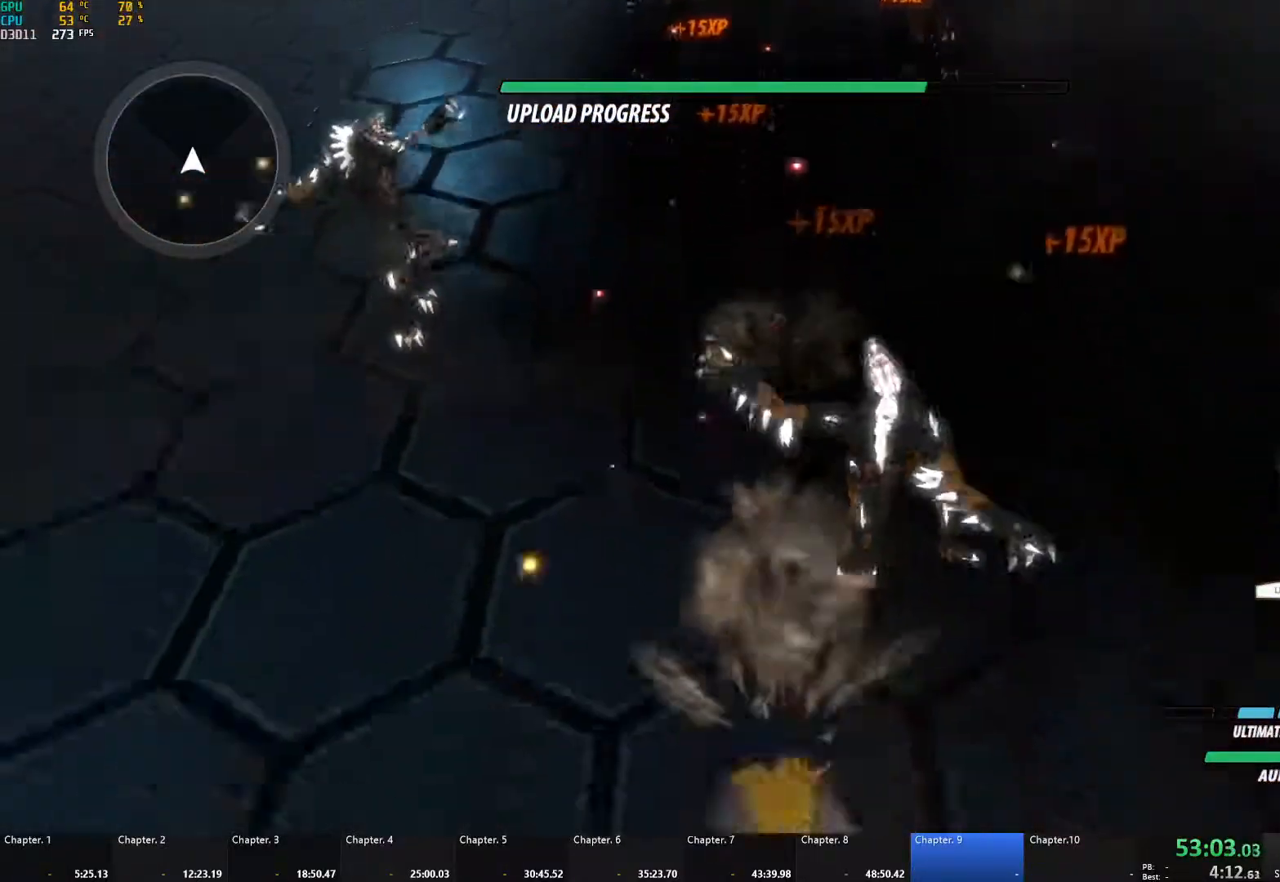
{"buttons": [], "left_stick": "down", "right_stick": "center", "events": [[33, "A", "down"], [33, "L1", "down"], [67, "A", "up"], [67, "Y", "down"], [83, "B", "down"], [100, "Y", "up"], [150, "L1", "up"], [167, "B", "up"], [200, "A", "down"], [200, "L1", "down"], [233, "A", "up"], [233, "Y", "down"], [250, "B", "down"], [267, "Y", "up"], [300, "L1", "up"], [333, "B", "up"], [350, "A", "down"], [350, "L1", "down"], [383, "A", "up"], [383, "Y", "down"], [400, "B", "down"], [450, "Y", "up"], [467, "L1", "up"], [483, "B", "up"]]}
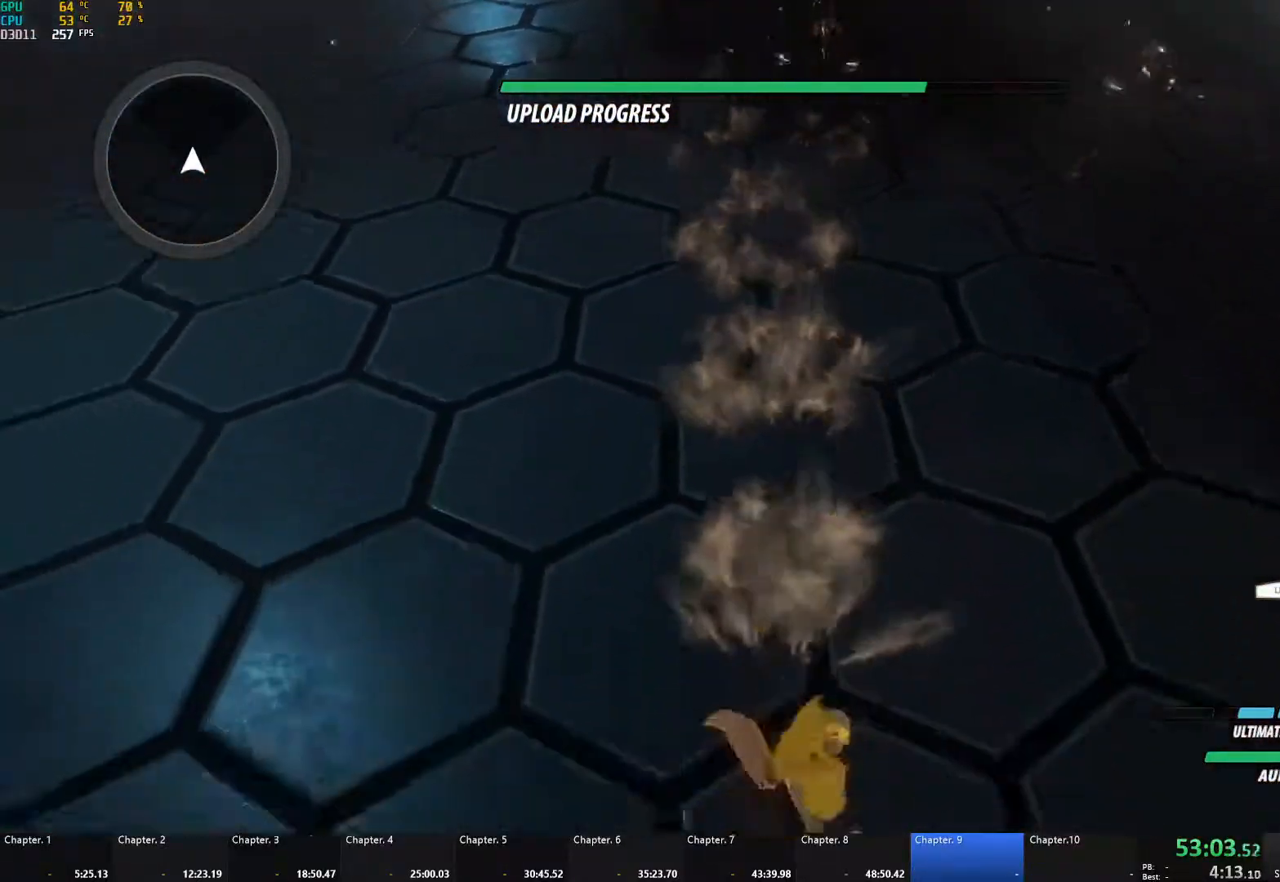
{"buttons": ["A", "L1"], "left_stick": "down", "right_stick": "center", "events": [[17, "A", "down"], [17, "L1", "down"], [50, "A", "up"], [50, "Y", "down"], [67, "B", "down"], [100, "Y", "up"], [117, "L1", "up"], [150, "B", "up"], [167, "A", "down"], [167, "L1", "down"], [200, "A", "up"], [217, "Y", "down"], [233, "B", "down"], [267, "Y", "up"], [300, "B", "up"], [300, "L1", "up"], [333, "A", "down"], [333, "L1", "down"], [367, "A", "up"], [367, "Y", "down"], [400, "B", "down"], [433, "Y", "up"], [467, "B", "up"], [467, "L1", "up"], [500, "A", "down"], [500, "L1", "down"]]}
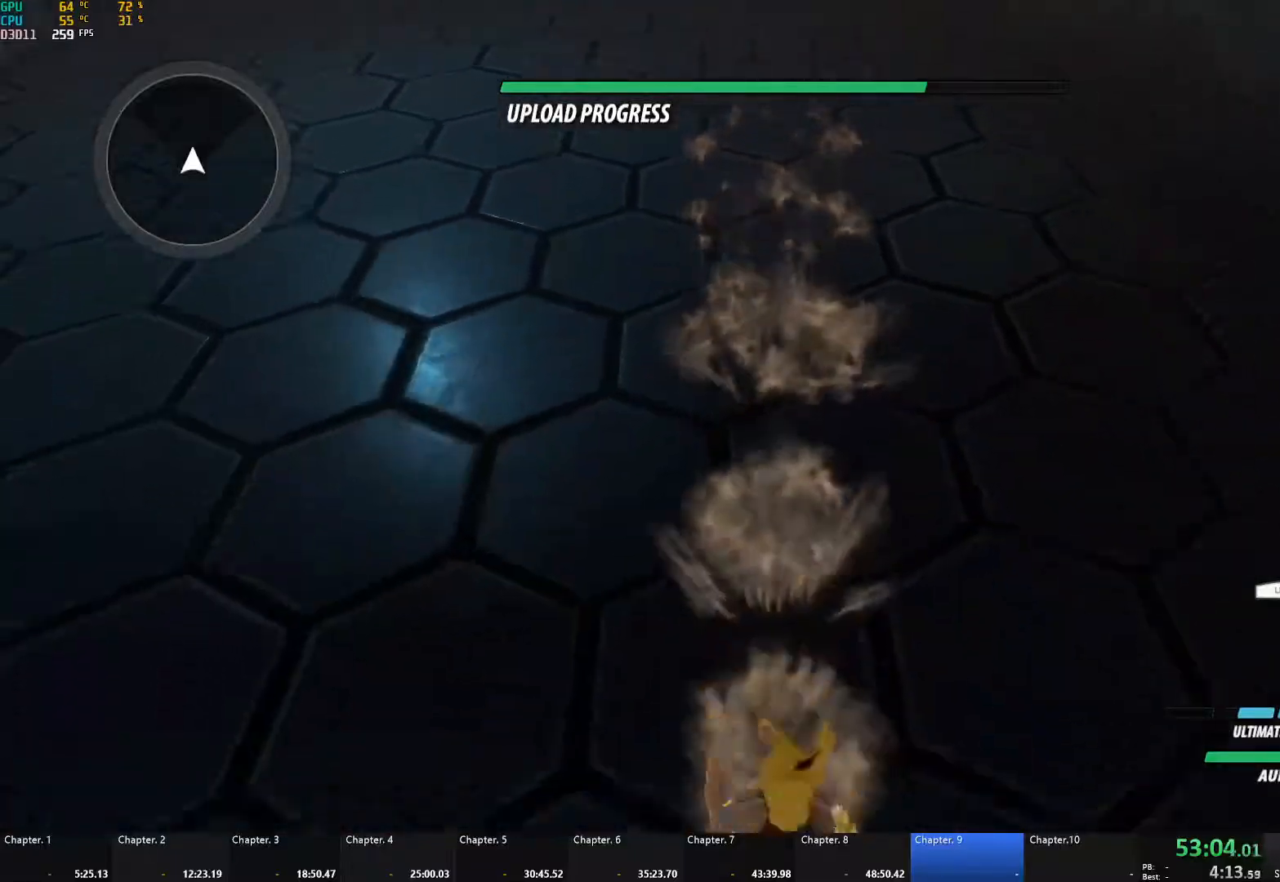
{"buttons": ["L1"], "left_stick": "down", "right_stick": "center", "events": [[33, "A", "up"], [50, "Y", "down"], [67, "B", "down"], [100, "Y", "up"], [117, "L1", "up"], [150, "B", "up"], [167, "A", "down"], [167, "L1", "down"], [183, "A", "up"], [200, "Y", "down"], [217, "B", "down"], [267, "Y", "up"], [283, "L1", "up"], [317, "B", "up"], [333, "A", "down"], [333, "L1", "down"], [367, "A", "up"], [383, "Y", "down"], [400, "B", "down"], [433, "Y", "up"], [450, "L1", "up"], [483, "B", "up"], [500, "L1", "down"]]}
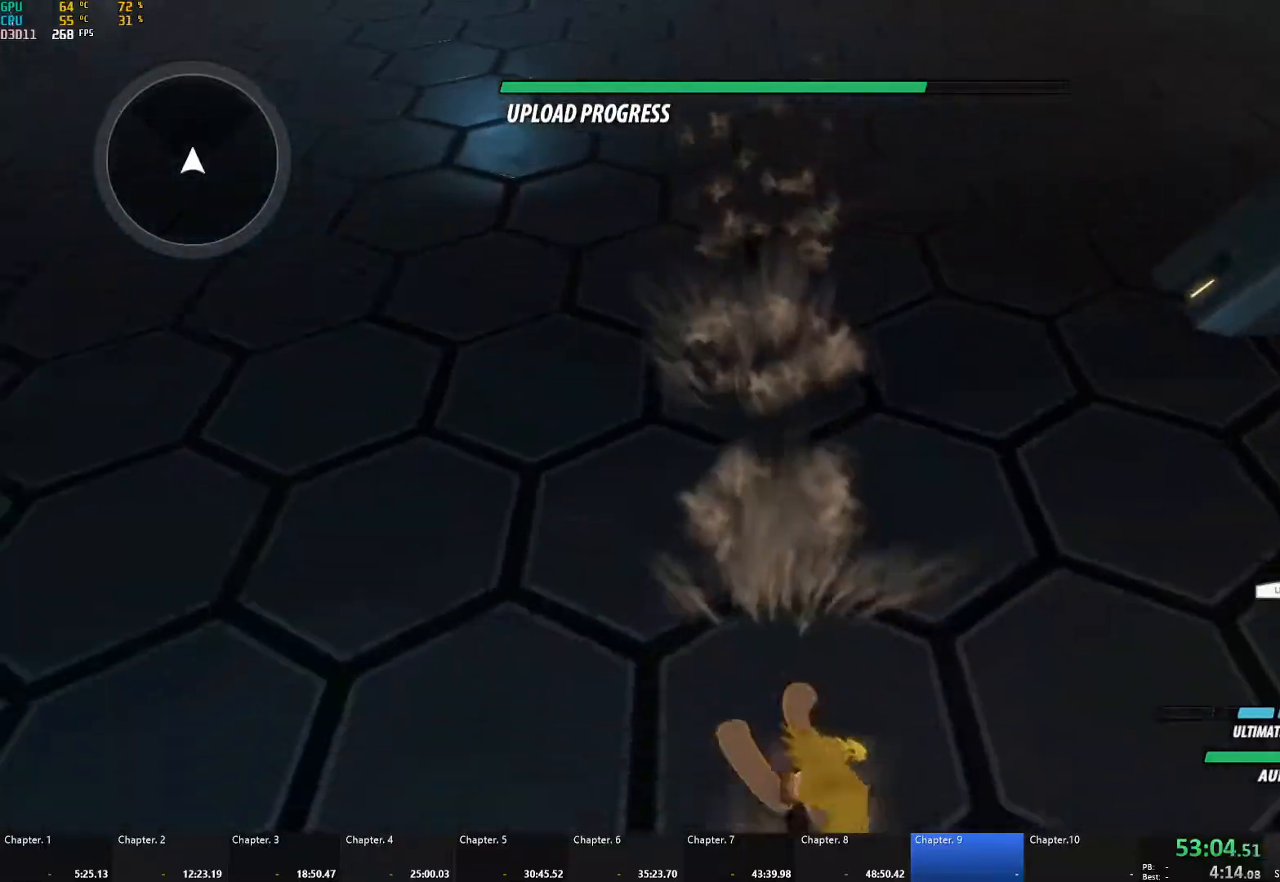
{"buttons": ["A", "L1"], "left_stick": "down", "right_stick": "center", "events": [[17, "A", "down"], [33, "A", "up"], [33, "Y", "down"], [50, "B", "down"], [100, "Y", "up"], [117, "L1", "up"], [133, "B", "up"], [167, "A", "down"], [167, "L1", "down"], [200, "A", "up"], [217, "B", "down"], [217, "Y", "down"], [267, "Y", "up"], [283, "L1", "up"], [300, "B", "up"], [333, "A", "down"], [333, "L1", "down"], [367, "A", "up"], [367, "Y", "down"], [383, "B", "down"], [417, "Y", "up"], [433, "L1", "up"], [467, "B", "up"], [483, "L1", "down"], [500, "A", "down"]]}
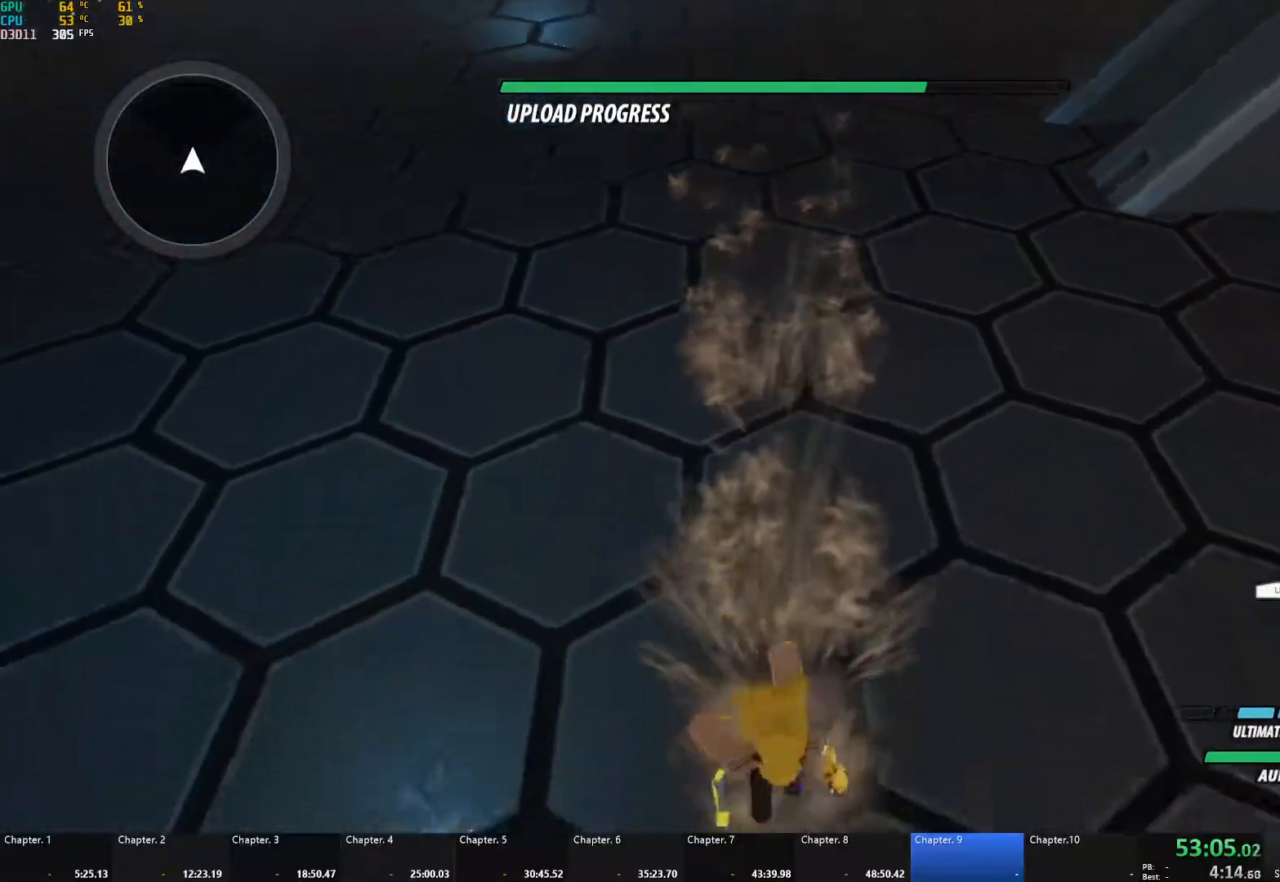
{"buttons": [], "left_stick": "center", "right_stick": "center", "events": [[17, "A", "up"], [33, "Y", "down"], [50, "B", "down"], [83, "Y", "up"], [100, "L1", "up"], [133, "B", "up"], [150, "A", "down"], [150, "L1", "down"], [200, "A", "up"], [200, "Y", "down"], [217, "B", "down"], [283, "Y", "up"], [317, "L1", "up"], [333, "B", "up"], [367, "left_stick", "center"]]}
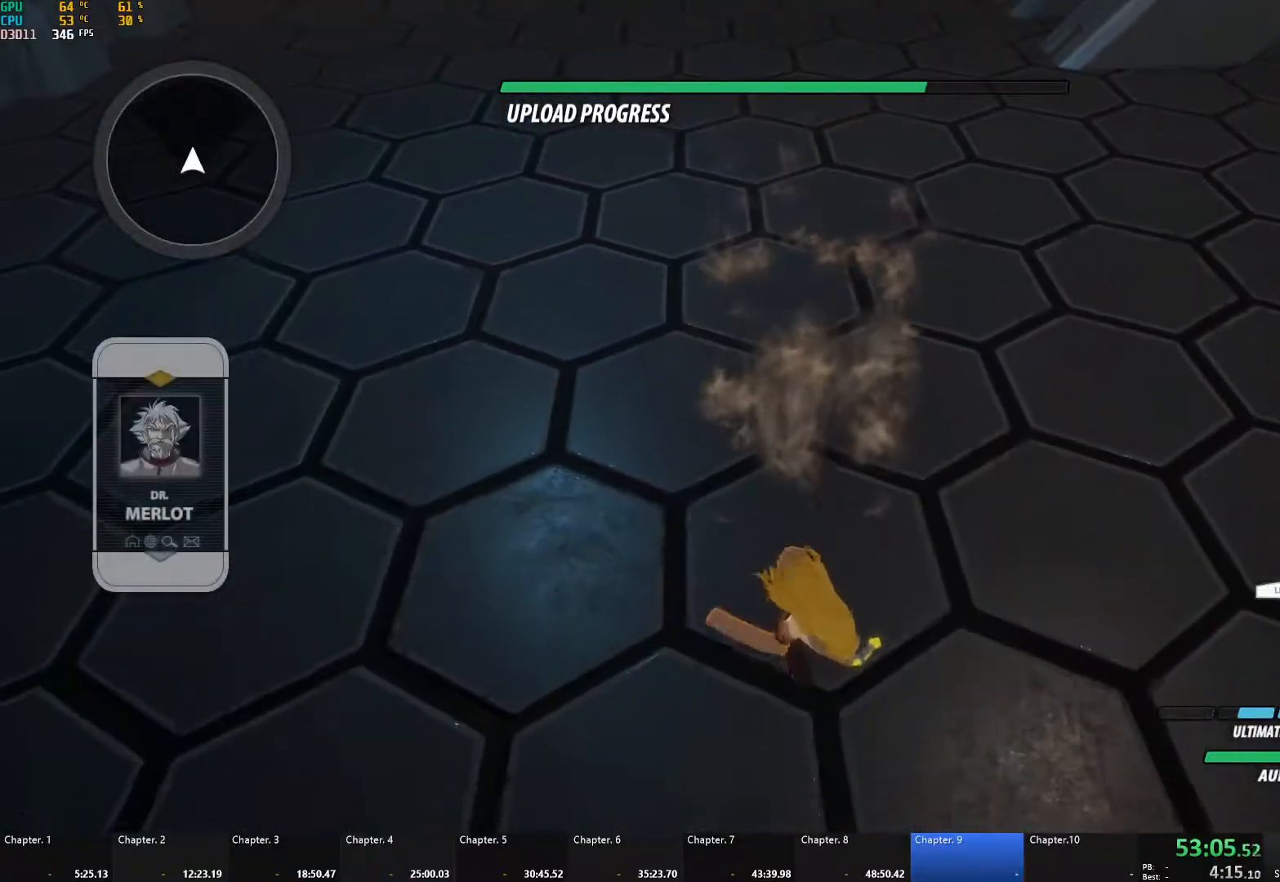
{"buttons": [], "left_stick": "down-left", "right_stick": "center", "events": [[117, "left_stick", "down-right"], [350, "left_stick", "down-left"]]}
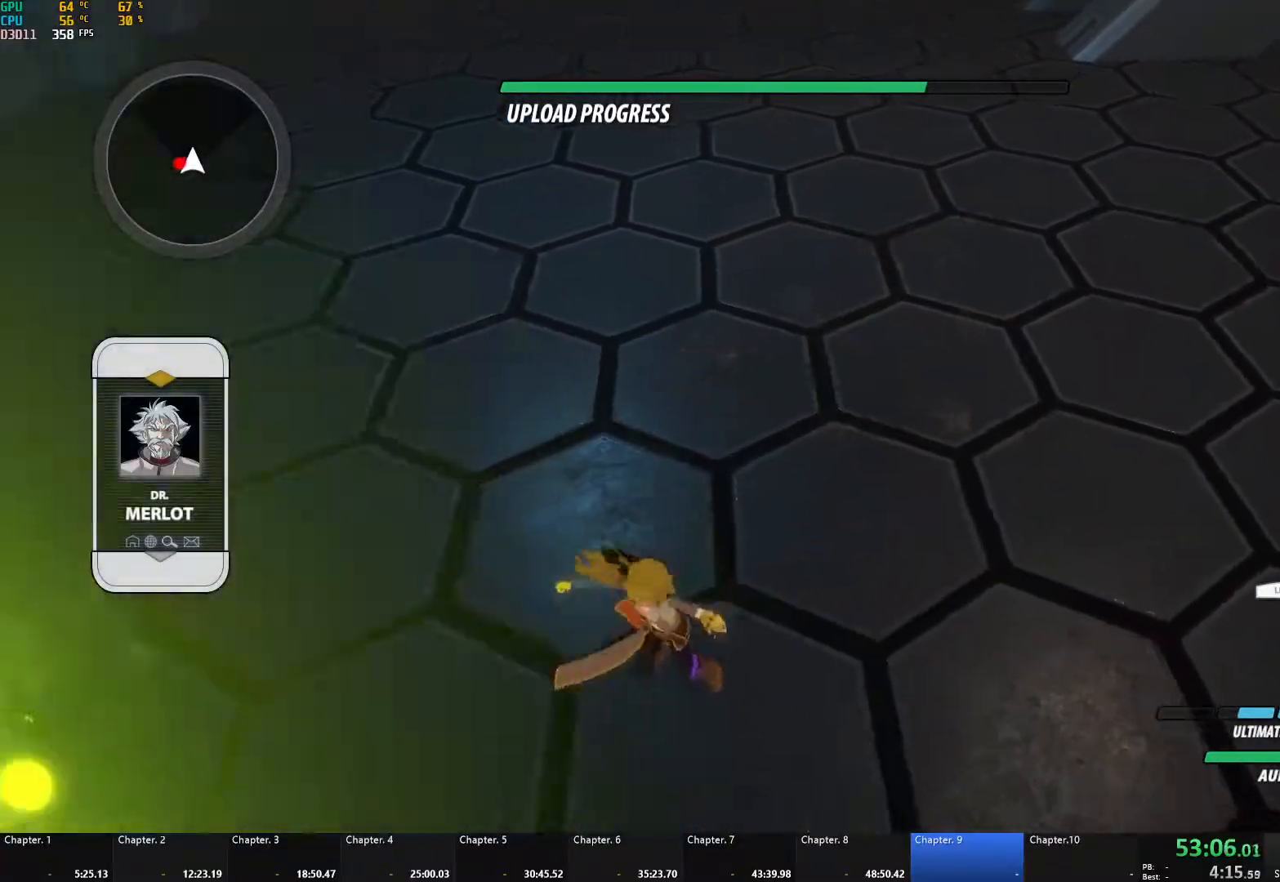
{"buttons": [], "left_stick": "right", "right_stick": "center", "events": [[67, "L1", "down"], [200, "L1", "up"], [217, "A", "down"], [233, "X", "down"], [350, "A", "up"], [350, "X", "up"], [367, "B", "down"], [433, "left_stick", "right"], [483, "B", "up"]]}
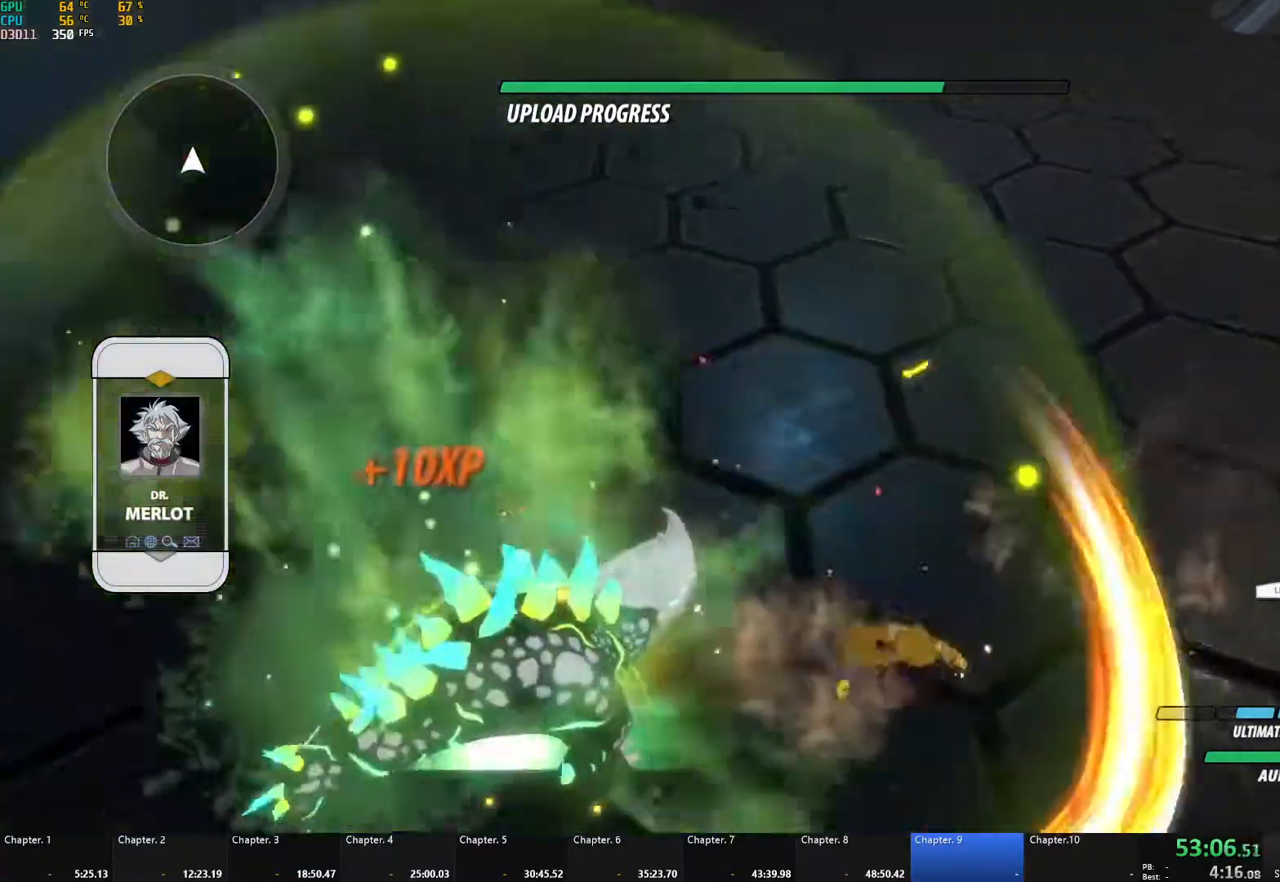
{"buttons": [], "left_stick": "center", "right_stick": "center", "events": [[50, "A", "down"], [83, "L1", "down"], [150, "A", "up"], [233, "L1", "up"], [400, "left_stick", "center"]]}
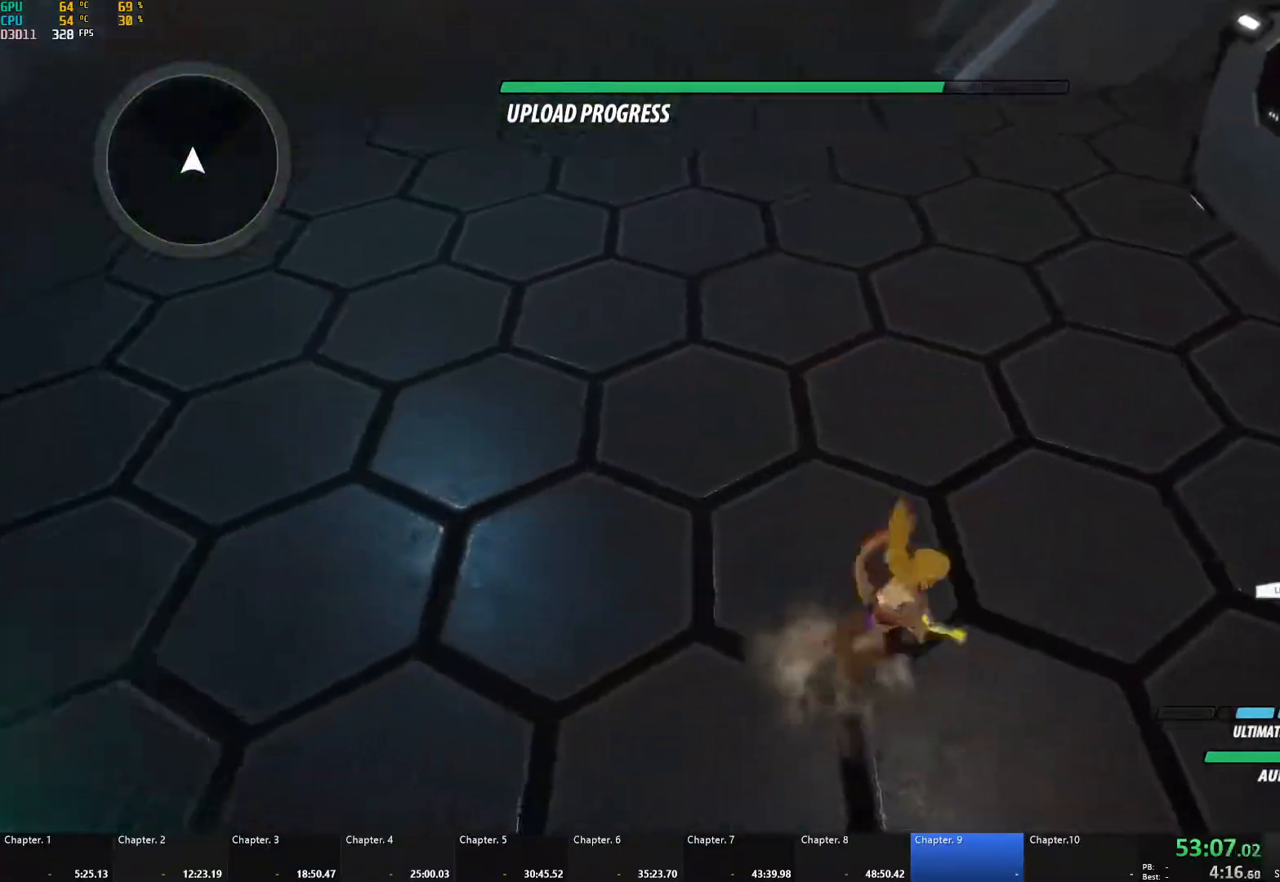
{"buttons": [], "left_stick": "center", "right_stick": "center", "events": []}
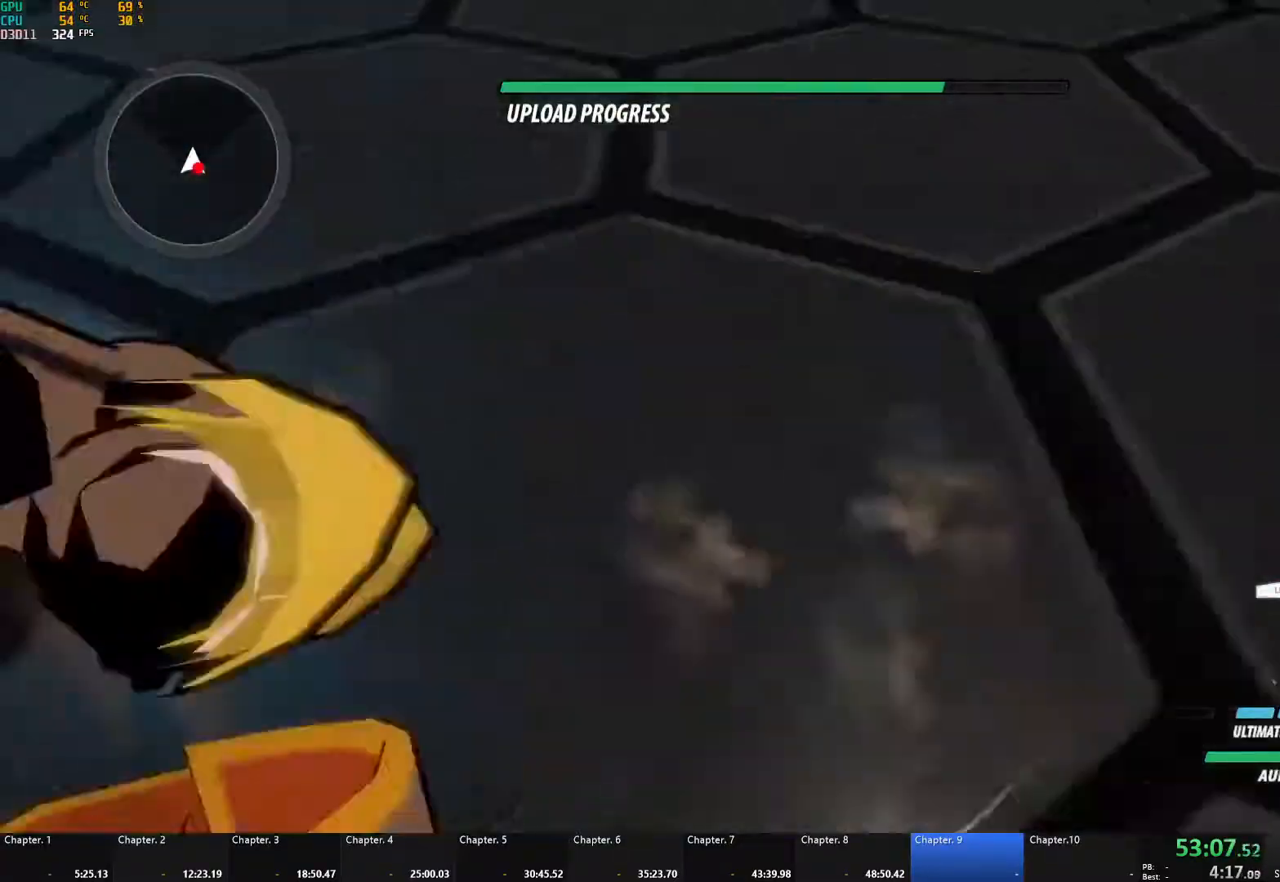
{"buttons": ["A", "X", "L1", "L3"], "left_stick": "down-right", "right_stick": "center", "events": [[267, "left_stick", "down-right"], [333, "A", "down"], [367, "L1", "down"], [383, "L3", "down"], [400, "X", "down"]]}
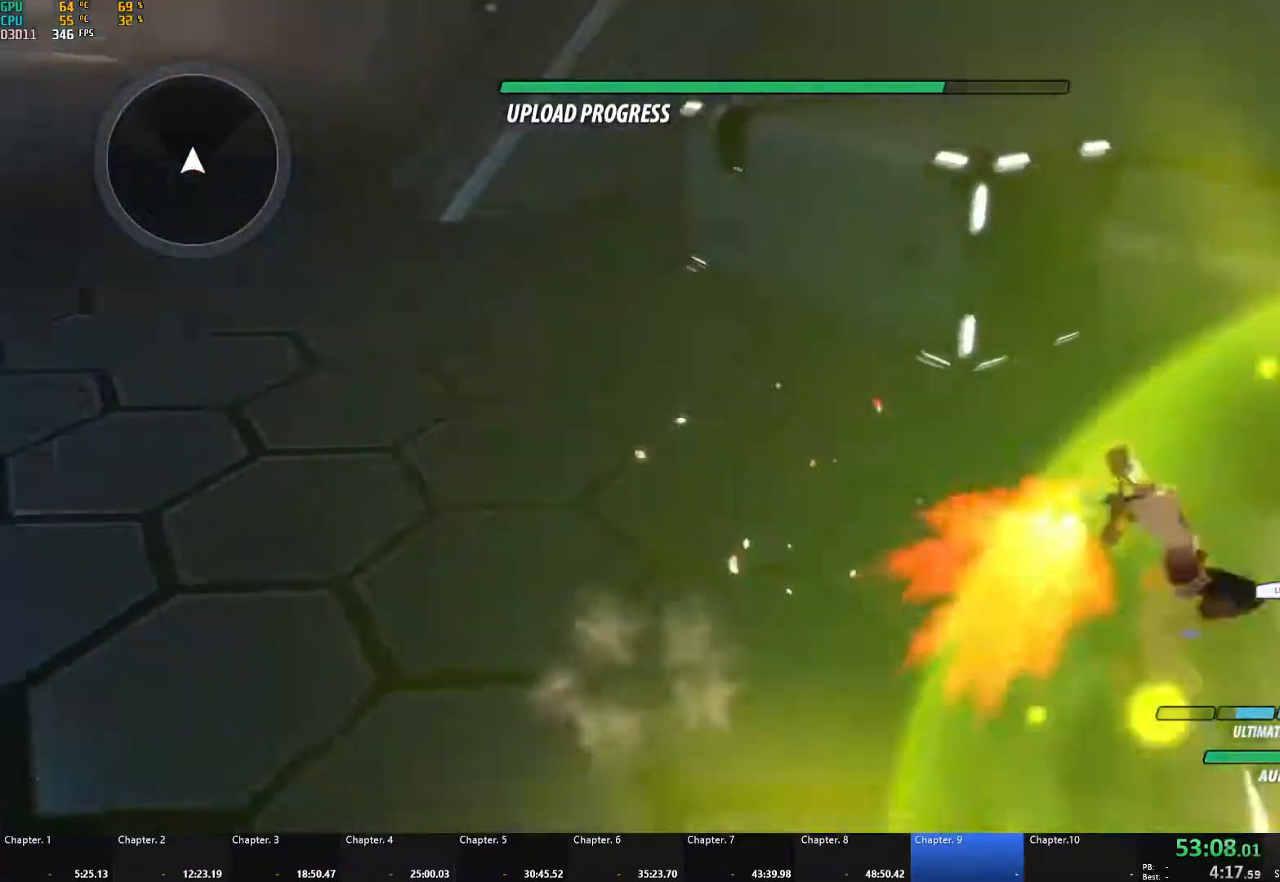
{"buttons": [], "left_stick": "down-left", "right_stick": "down", "events": [[17, "X", "up"], [33, "L3", "up"], [50, "A", "up"], [50, "B", "down"], [67, "L1", "up"], [150, "B", "up"], [150, "left_stick", "left"], [200, "A", "down"], [217, "L1", "down"], [333, "A", "up"], [400, "L1", "up"], [400, "left_stick", "down-left"], [433, "right_stick", "down"]]}
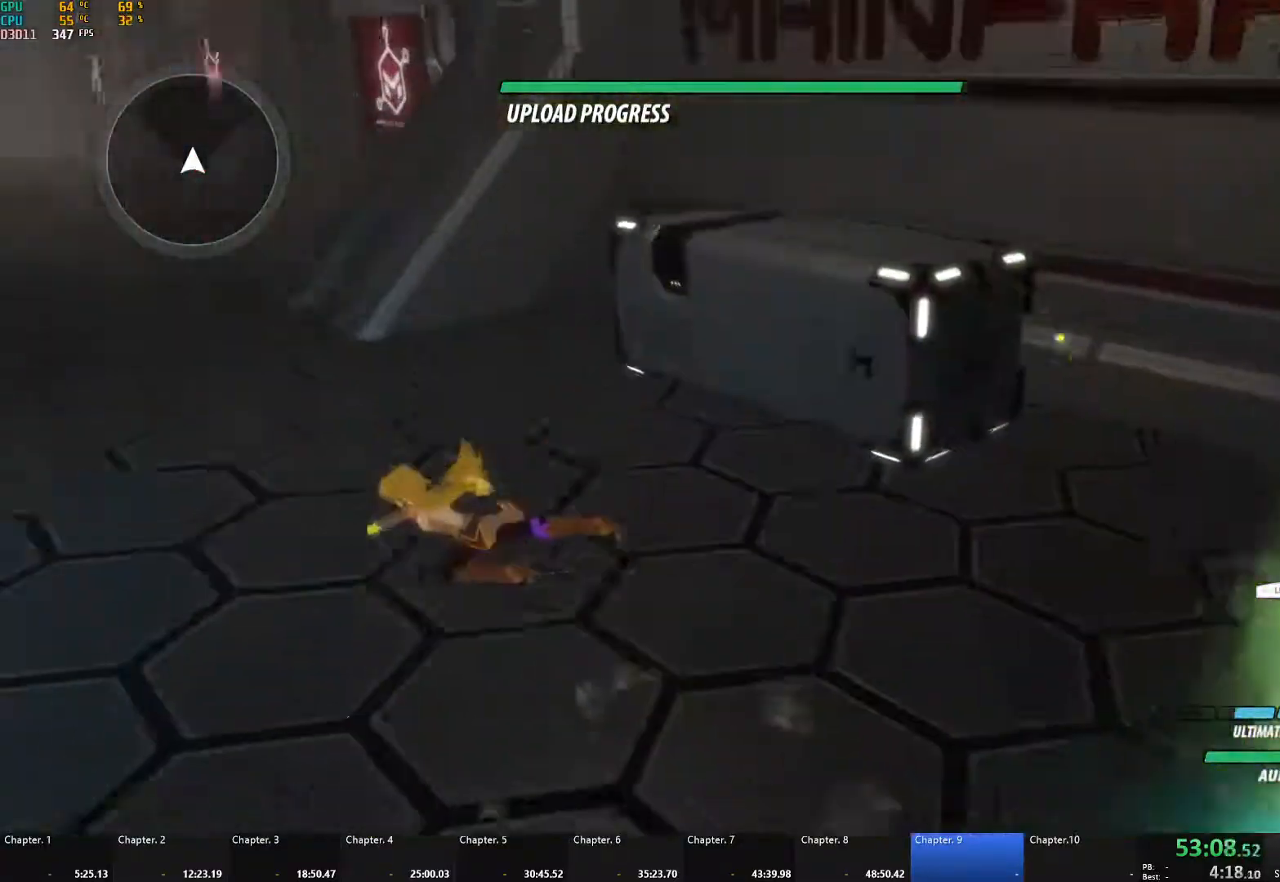
{"buttons": [], "left_stick": "center", "right_stick": "left", "events": [[133, "right_stick", "center"], [167, "left_stick", "center"], [350, "right_stick", "left"]]}
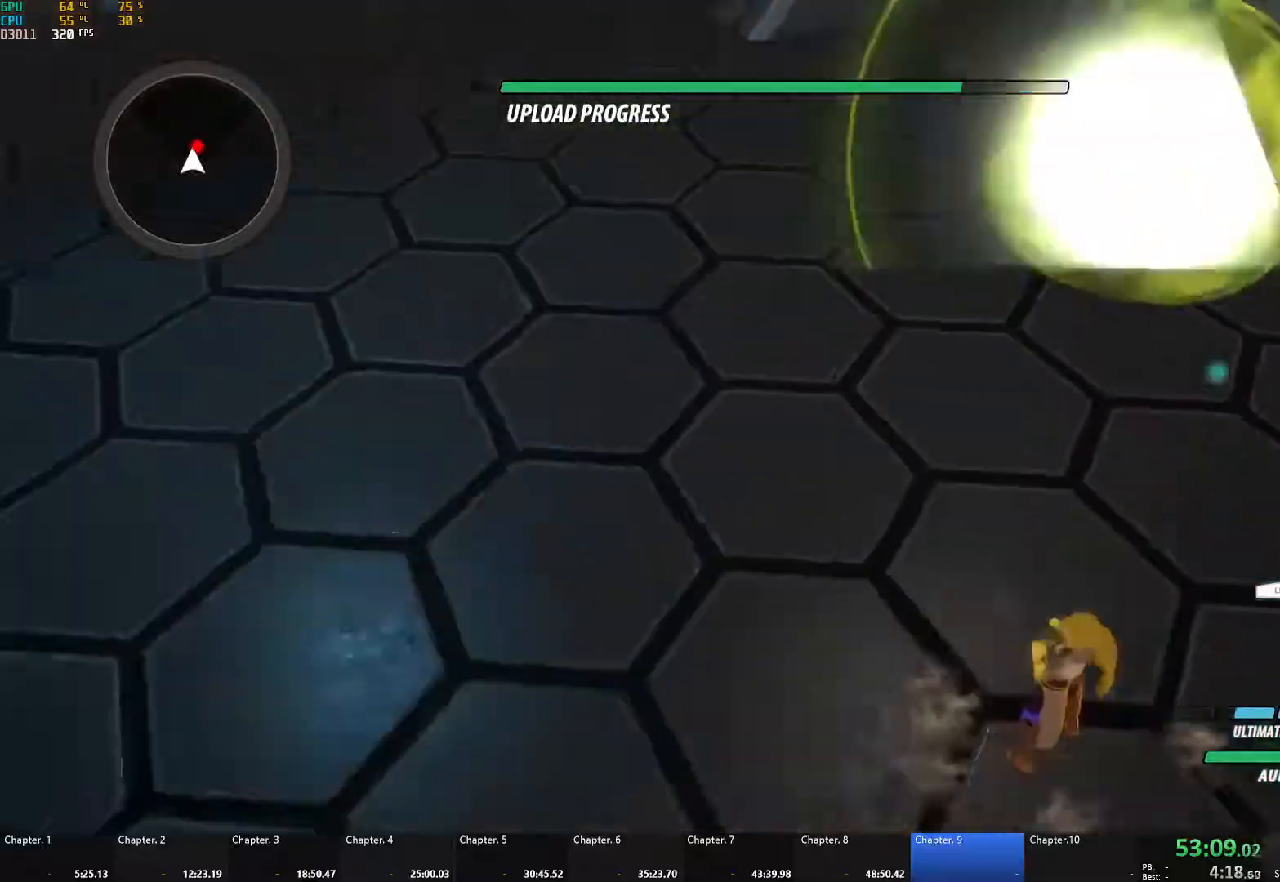
{"buttons": ["A", "X", "L1"], "left_stick": "up-right", "right_stick": "center", "events": [[67, "right_stick", "center"], [367, "left_stick", "up-right"], [400, "A", "down"], [433, "L1", "down"], [467, "X", "down"]]}
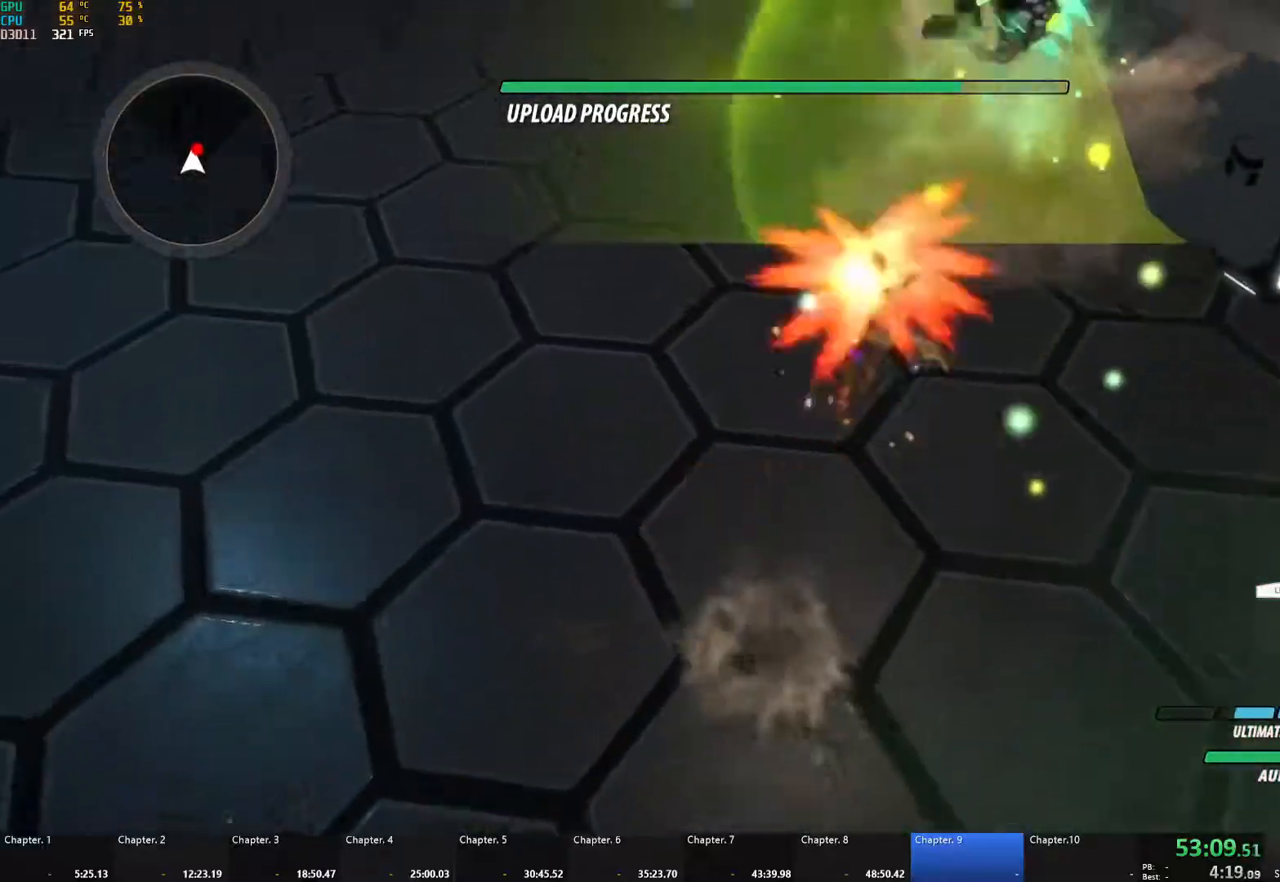
{"buttons": ["A", "X"], "left_stick": "center", "right_stick": "center", "events": [[117, "X", "up"], [183, "A", "up"], [183, "B", "down"], [183, "L1", "up"], [300, "B", "up"], [300, "left_stick", "down-left"], [400, "A", "down"], [483, "X", "down"], [500, "left_stick", "center"]]}
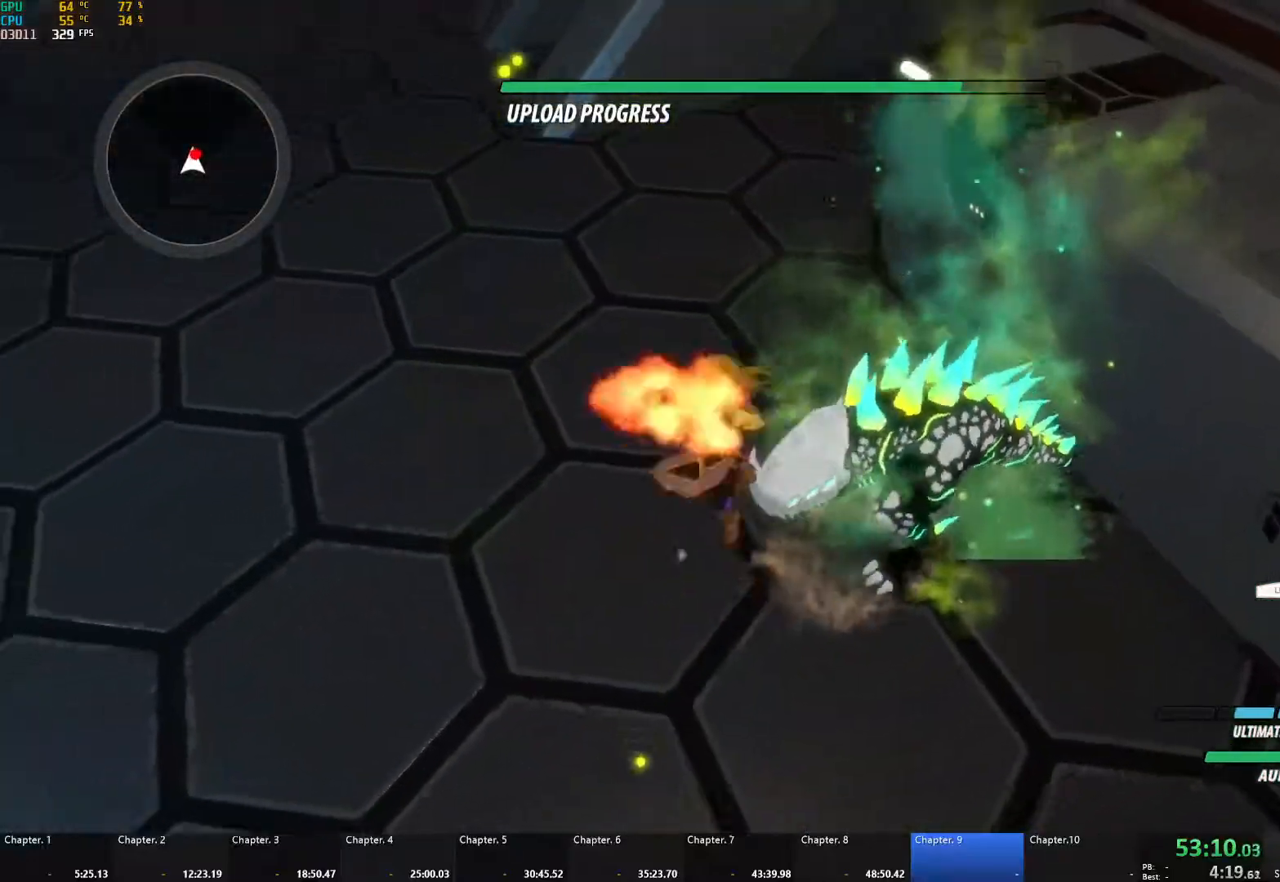
{"buttons": ["A", "L1"], "left_stick": "down-left", "right_stick": "center", "events": [[17, "left_stick", "up-right"], [133, "A", "up"], [133, "X", "up"], [167, "B", "down"], [283, "B", "up"], [317, "left_stick", "down"], [367, "left_stick", "down-left"], [383, "A", "down"], [450, "L1", "down"]]}
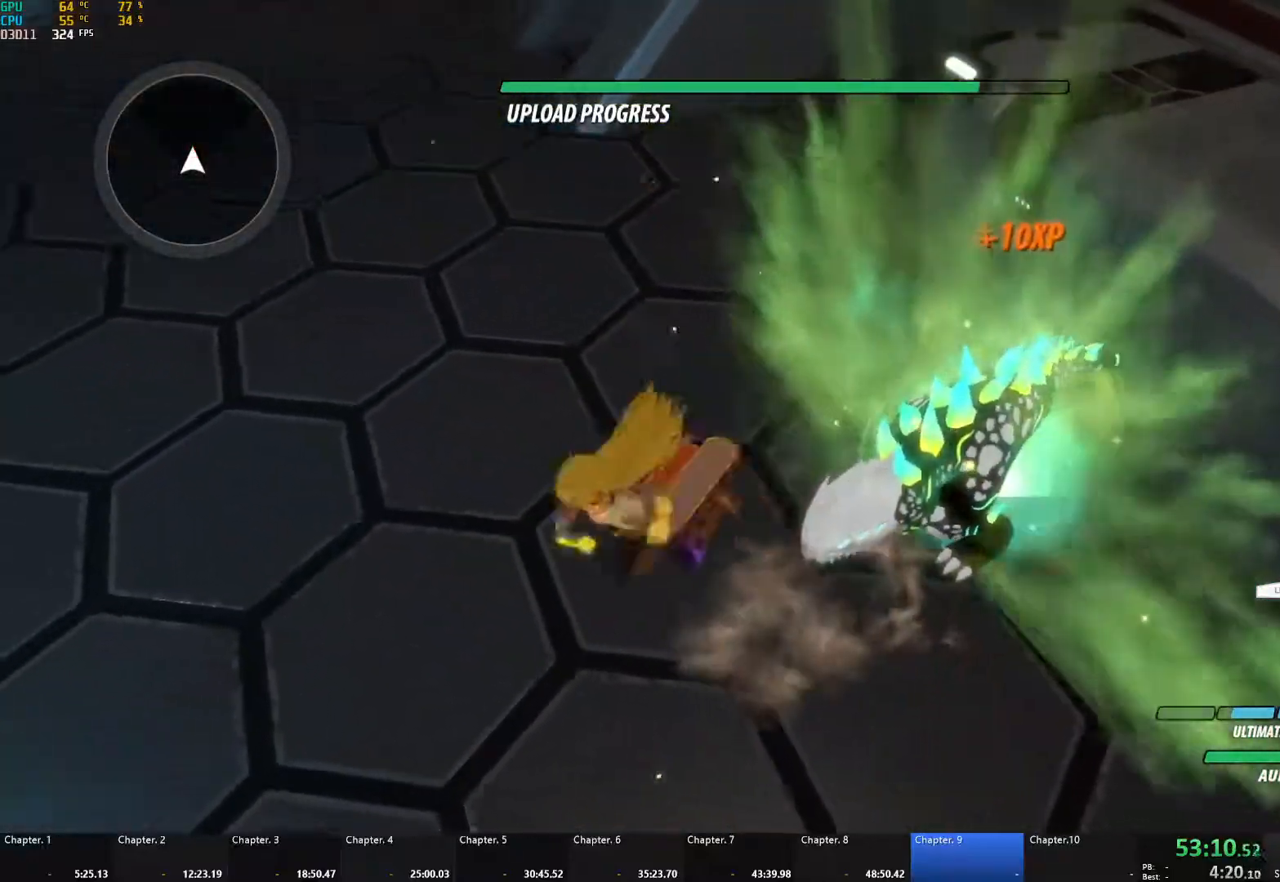
{"buttons": [], "left_stick": "center", "right_stick": "center", "events": [[33, "A", "up"], [117, "L1", "up"], [367, "left_stick", "center"]]}
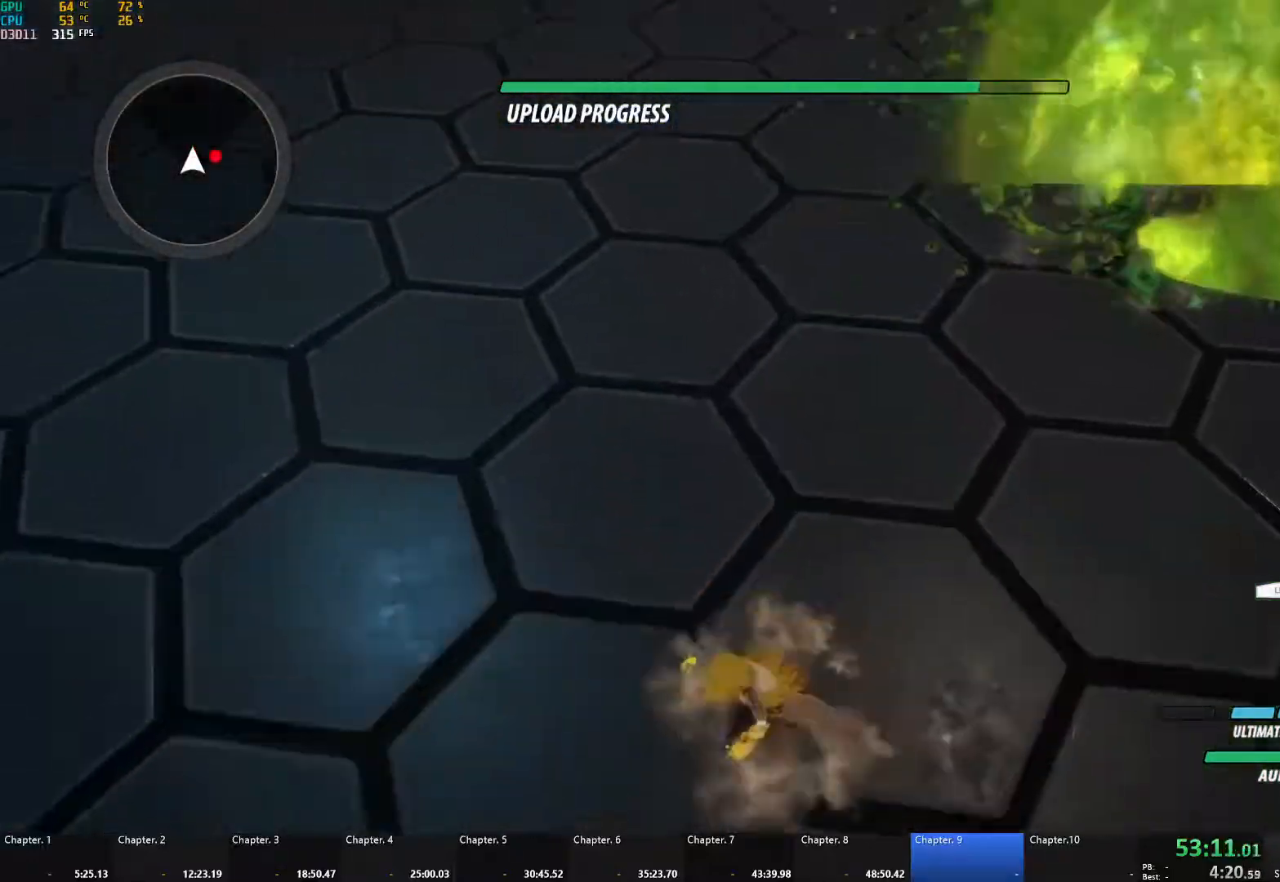
{"buttons": ["A"], "left_stick": "right", "right_stick": "center", "events": [[117, "left_stick", "right"], [233, "A", "down"], [250, "L1", "down"], [283, "X", "down"], [367, "X", "up"], [383, "B", "down"], [400, "A", "up"], [400, "L1", "up"], [467, "B", "up"], [500, "A", "down"]]}
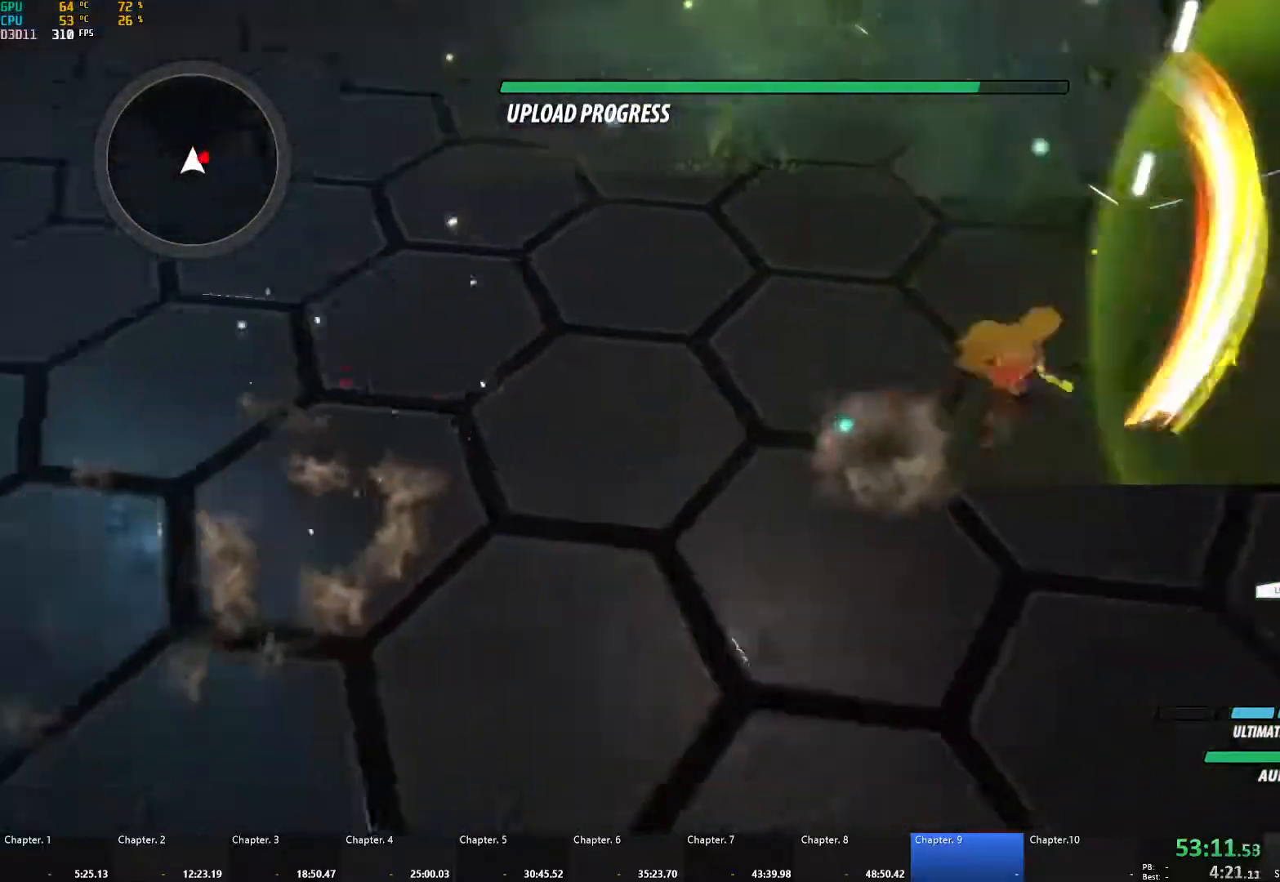
{"buttons": ["L1"], "left_stick": "down-left", "right_stick": "center", "events": [[17, "L1", "down"], [33, "X", "down"], [150, "X", "up"], [167, "A", "up"], [167, "B", "down"], [183, "L1", "up"], [233, "left_stick", "center"], [283, "B", "up"], [317, "left_stick", "down-left"], [350, "A", "down"], [367, "L1", "down"], [483, "A", "up"]]}
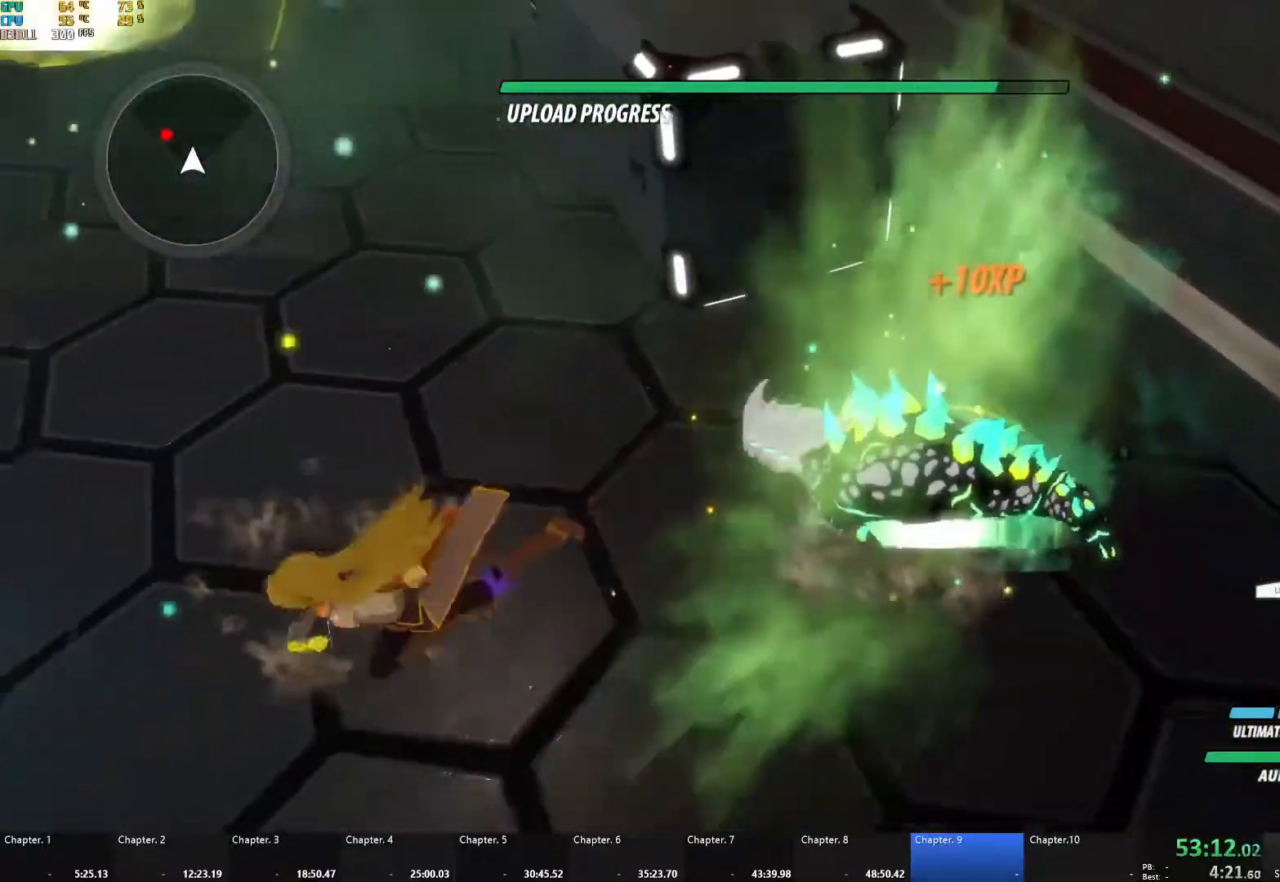
{"buttons": ["A", "L1"], "left_stick": "up-left", "right_stick": "center", "events": [[33, "L1", "up"], [267, "left_stick", "up-left"], [367, "A", "down"], [383, "L1", "down"], [400, "X", "down"], [500, "X", "up"]]}
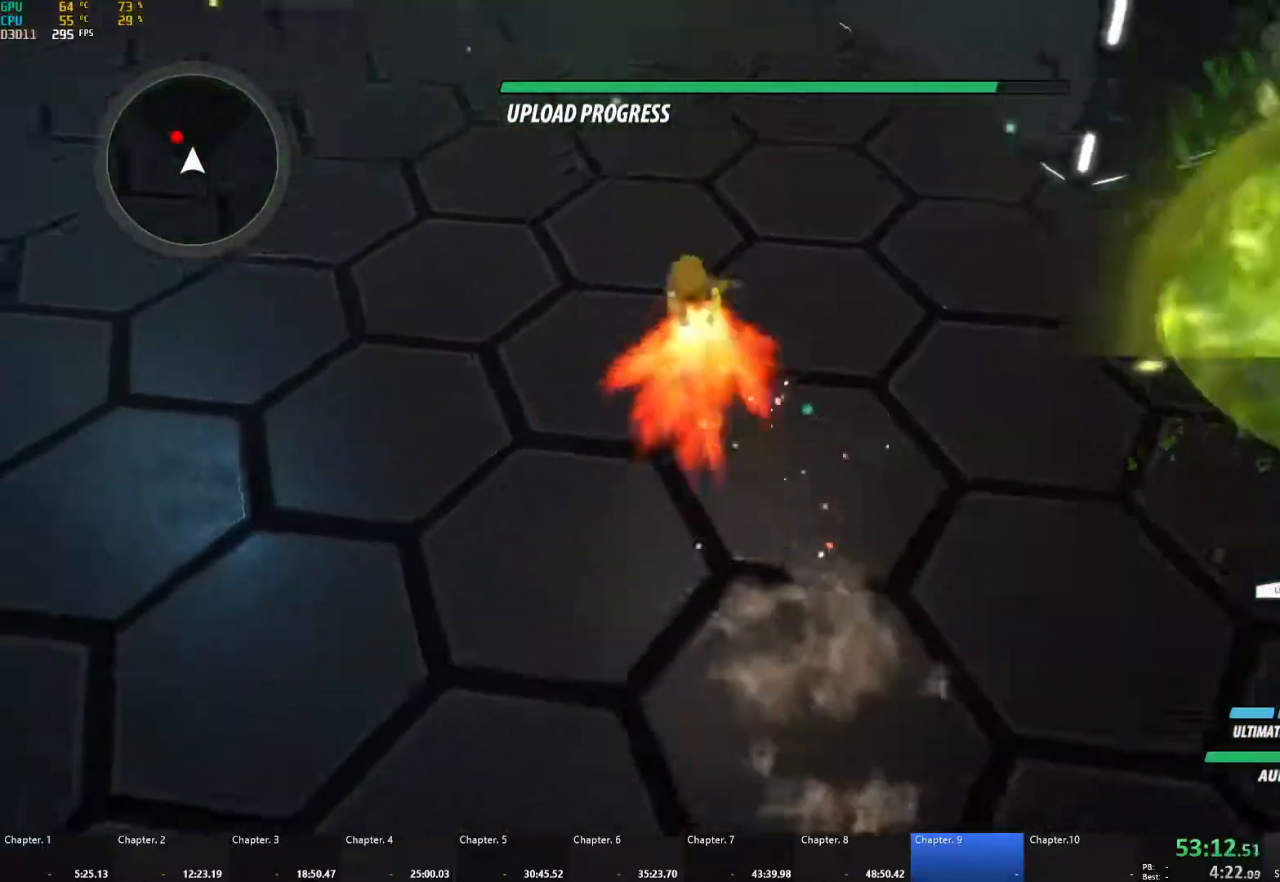
{"buttons": ["A", "X", "L1"], "left_stick": "up-left", "right_stick": "center", "events": [[33, "B", "down"], [50, "A", "up"], [67, "L1", "up"], [83, "B", "up"], [117, "A", "down"], [167, "L1", "down"], [167, "X", "down"], [217, "L3", "down"], [267, "X", "up"], [283, "A", "up"], [283, "B", "down"], [300, "L3", "up"], [317, "L1", "up"], [333, "B", "up"], [367, "A", "down"], [400, "L1", "down"], [400, "X", "down"]]}
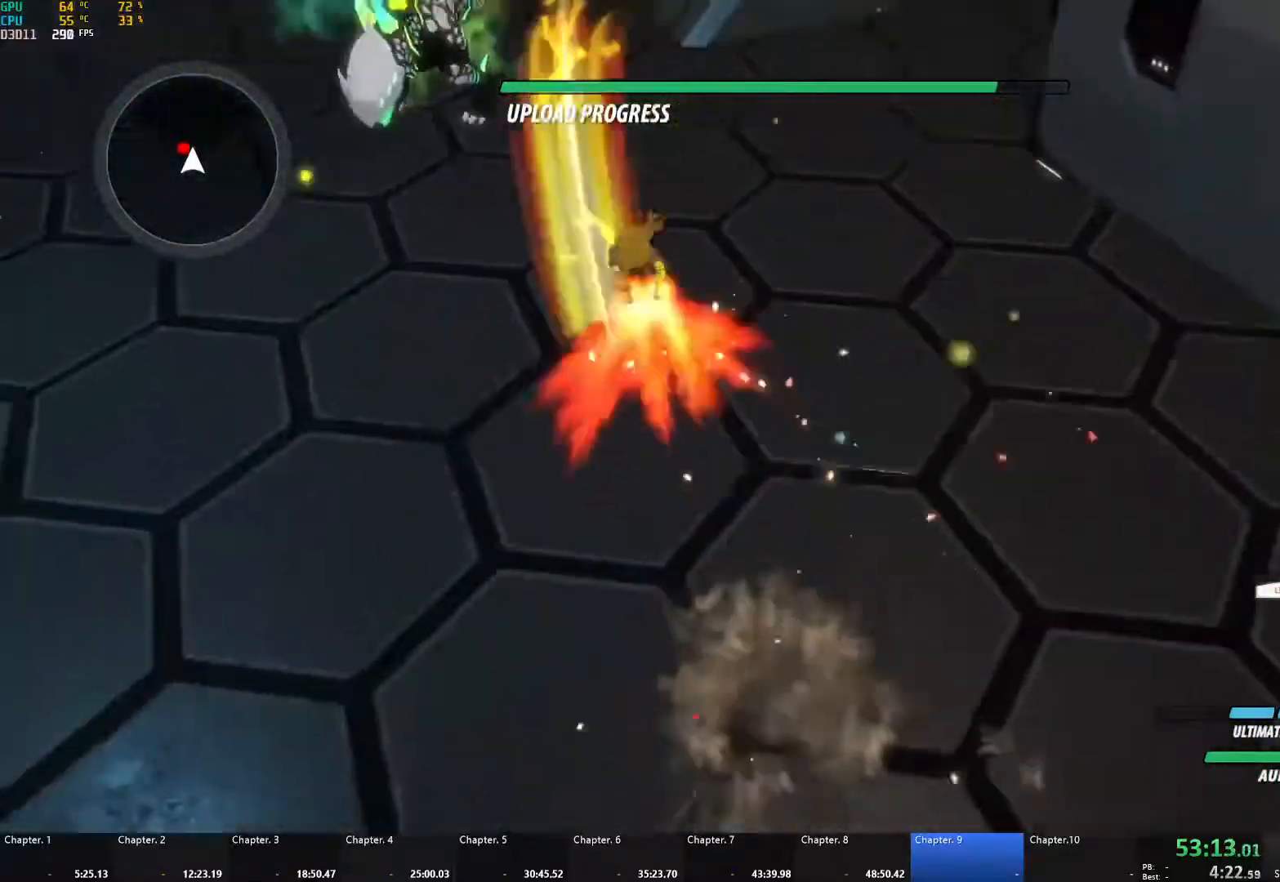
{"buttons": ["A", "L1"], "left_stick": "up-left", "right_stick": "center", "events": [[17, "B", "down"], [17, "X", "up"], [33, "A", "up"], [67, "L1", "up"], [100, "B", "up"], [133, "A", "down"], [133, "L1", "down"], [150, "X", "down"], [267, "X", "up"], [283, "A", "up"], [283, "B", "down"], [317, "L1", "up"], [333, "B", "up"], [367, "A", "down"], [383, "L1", "down"], [400, "X", "down"], [500, "X", "up"]]}
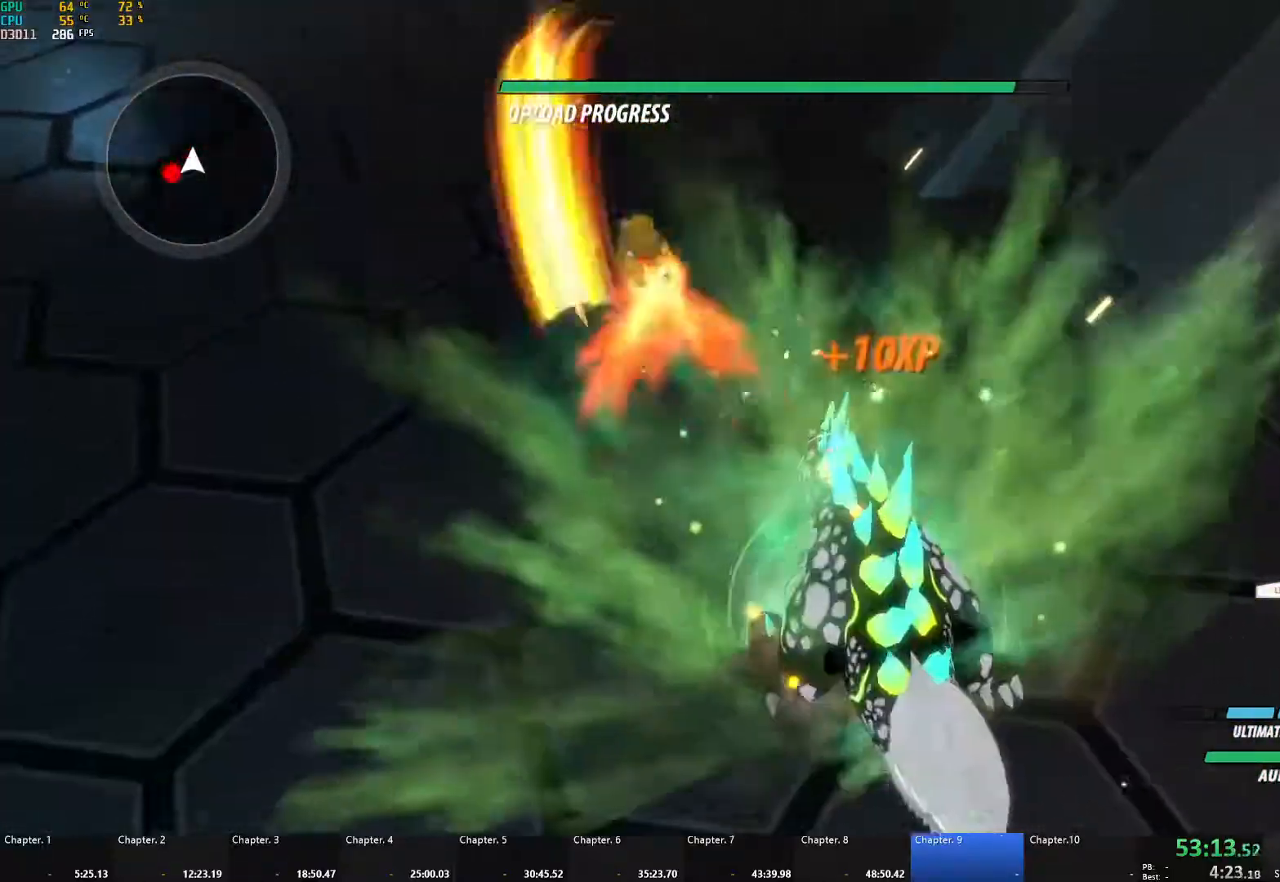
{"buttons": ["B"], "left_stick": "down-left", "right_stick": "center", "events": [[17, "A", "up"], [33, "B", "down"], [67, "L1", "up"], [67, "left_stick", "left"], [117, "B", "up"], [183, "A", "down"], [200, "left_stick", "down-left"], [217, "L1", "down"], [217, "X", "down"], [350, "X", "up"], [367, "A", "up"], [400, "B", "down"], [450, "L1", "up"]]}
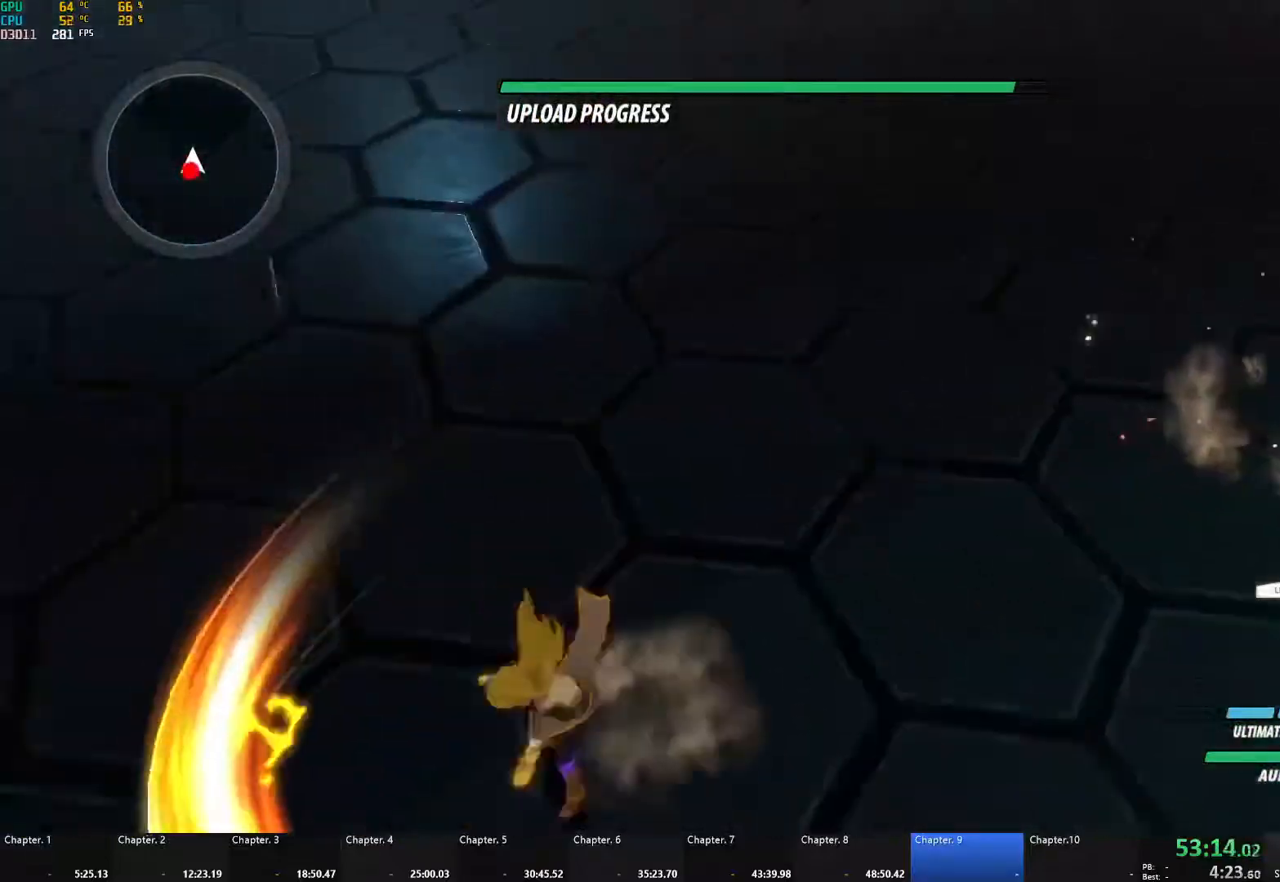
{"buttons": ["B"], "left_stick": "down", "right_stick": "center", "events": [[17, "B", "up"], [83, "A", "down"], [100, "L1", "down"], [100, "X", "down"], [117, "L3", "down"], [117, "left_stick", "down"], [217, "X", "up"], [233, "A", "up"], [233, "B", "down"], [233, "L3", "up"], [267, "L1", "up"], [300, "B", "up"], [350, "A", "down"], [350, "L1", "down"], [367, "L3", "down"], [367, "X", "down"], [467, "X", "up"], [483, "A", "up"], [483, "B", "down"], [483, "L3", "up"], [500, "L1", "up"]]}
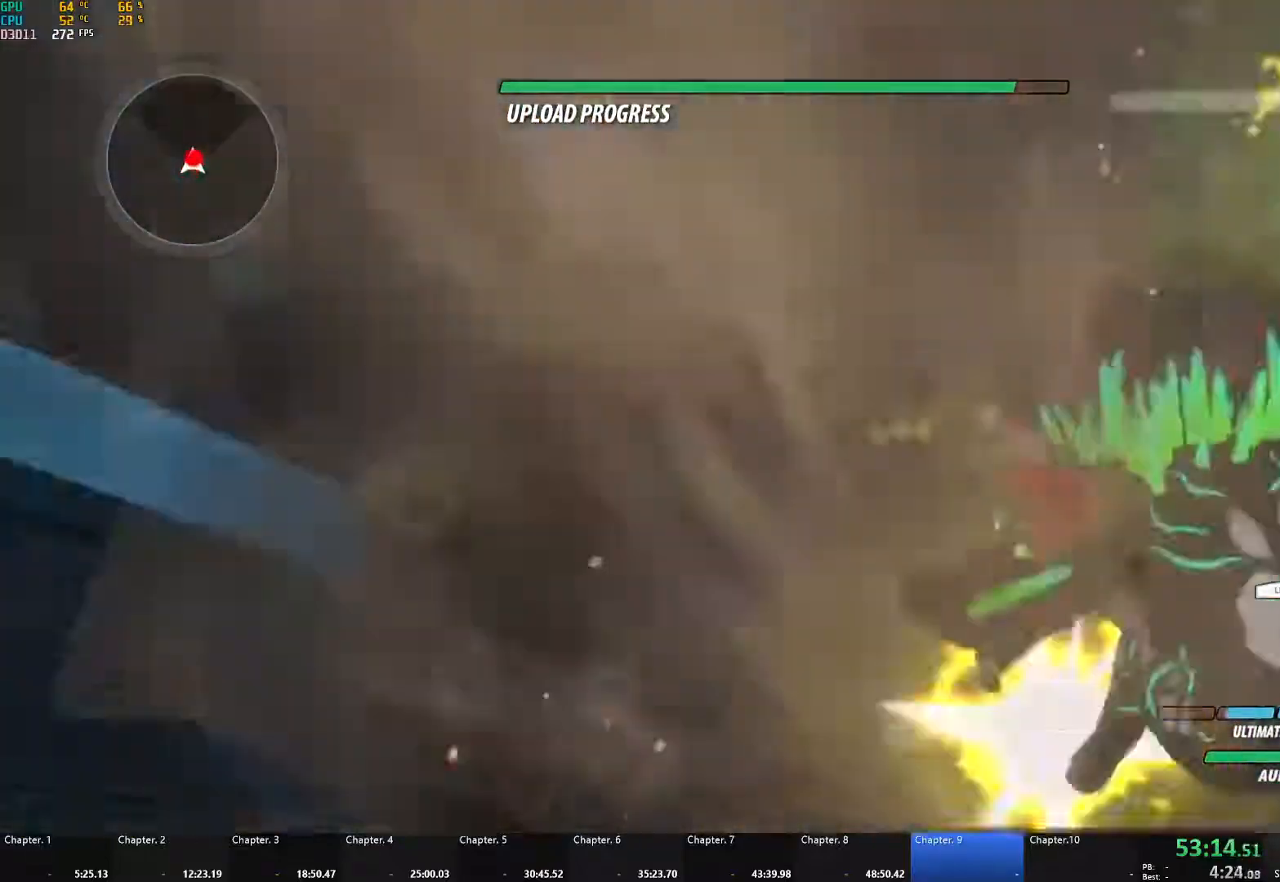
{"buttons": [], "left_stick": "up", "right_stick": "center", "events": [[17, "B", "up"], [67, "A", "down"], [67, "L1", "down"], [83, "L3", "down"], [83, "X", "down"], [83, "left_stick", "down-right"], [183, "L3", "up"], [183, "X", "up"], [200, "A", "up"], [200, "B", "down"], [200, "L1", "up"], [250, "B", "up"], [267, "A", "down"], [283, "L1", "down"], [283, "X", "down"], [300, "L3", "down"], [367, "L3", "up"], [400, "A", "up"], [400, "B", "down"], [400, "X", "up"], [417, "L1", "up"], [450, "left_stick", "up"], [467, "B", "up"]]}
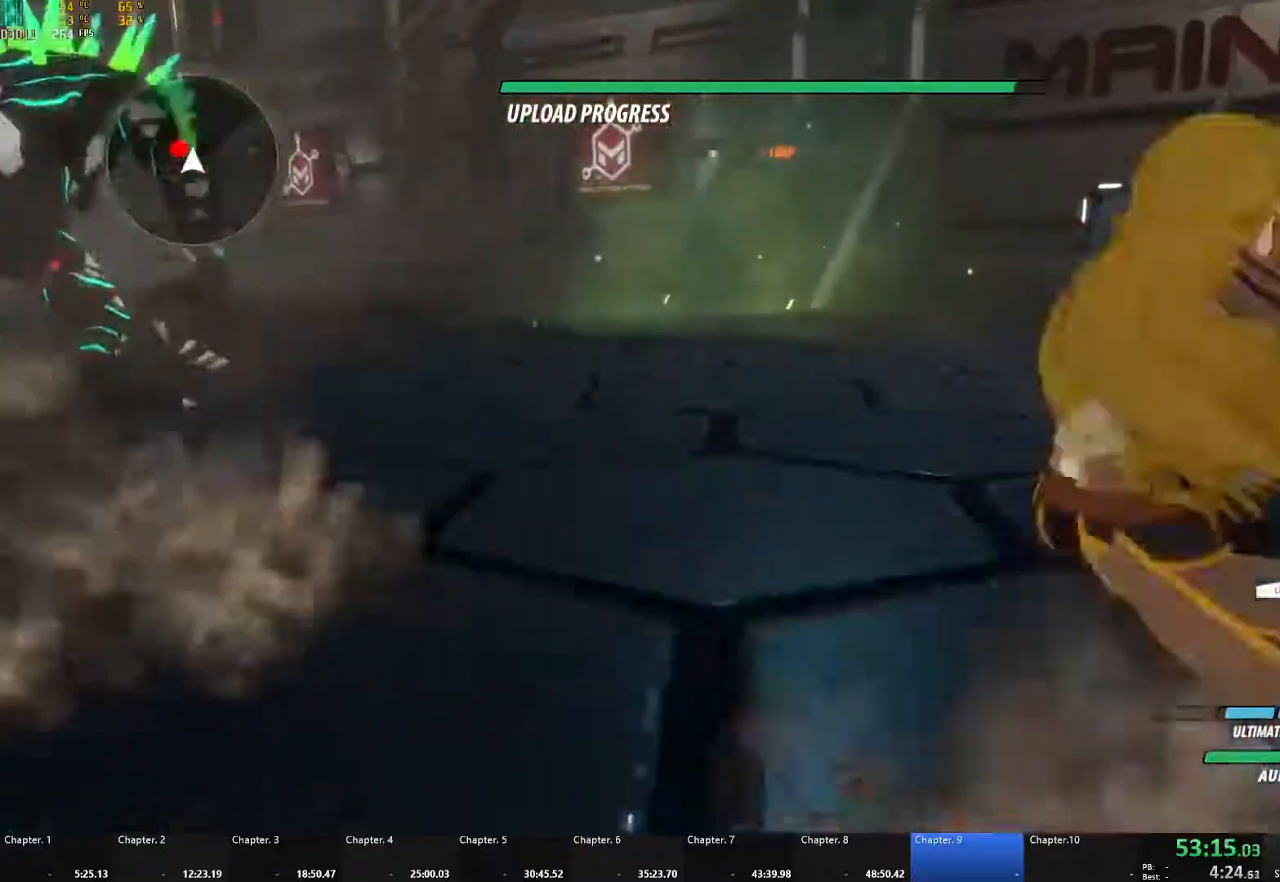
{"buttons": ["A", "R2"], "left_stick": "up-left", "right_stick": "center", "events": [[33, "A", "down"], [67, "L1", "down"], [67, "X", "down"], [100, "L3", "down"], [100, "left_stick", "up-left"], [233, "L3", "up"], [233, "X", "up"], [250, "A", "up"], [283, "B", "down"], [317, "L1", "up"], [367, "B", "up"], [467, "A", "down"], [483, "R2", "down"]]}
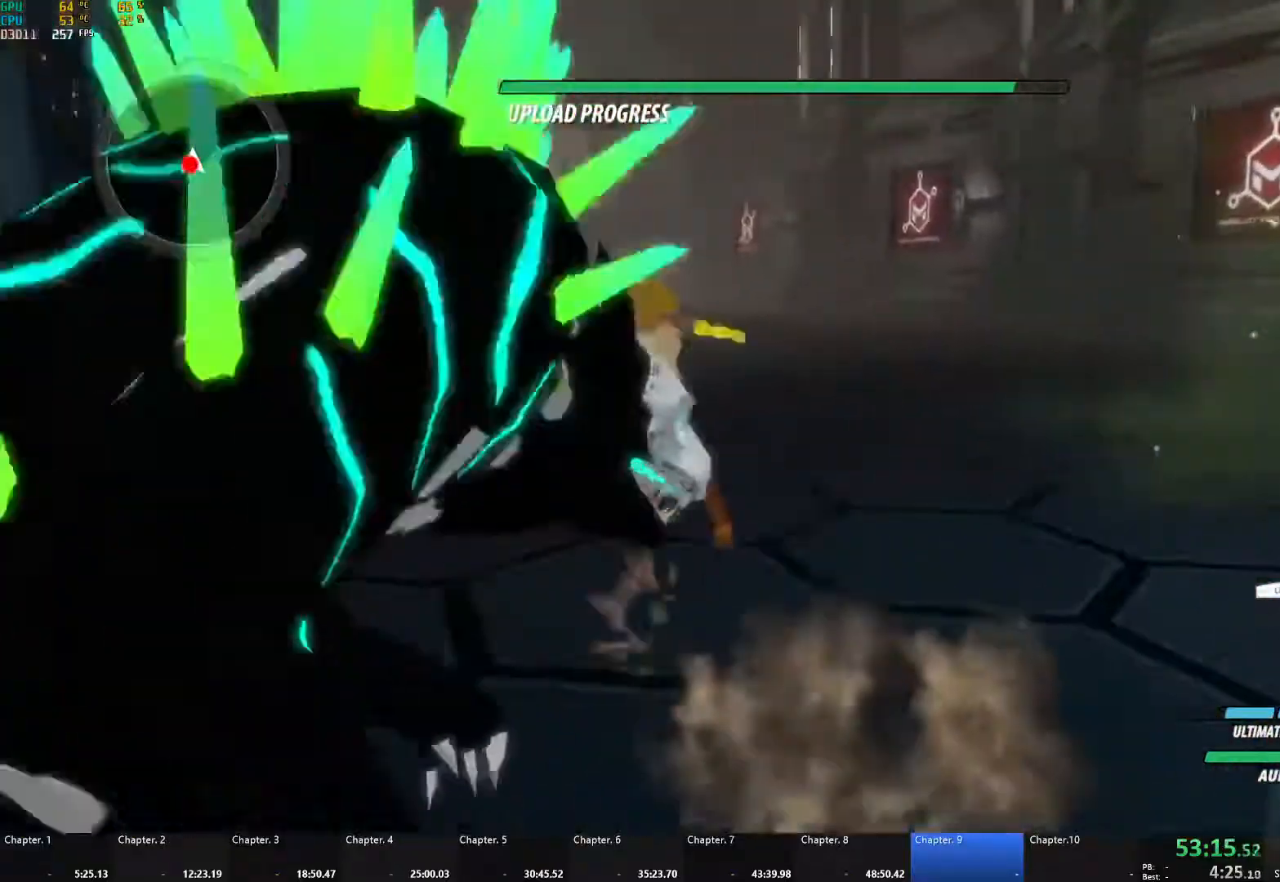
{"buttons": ["A", "R2"], "left_stick": "center", "right_stick": "center", "events": [[83, "A", "up"], [83, "left_stick", "center"], [117, "B", "down"], [167, "R2", "up"], [167, "left_stick", "down-left"], [217, "B", "up"], [350, "A", "down"], [367, "R2", "down"], [383, "left_stick", "center"]]}
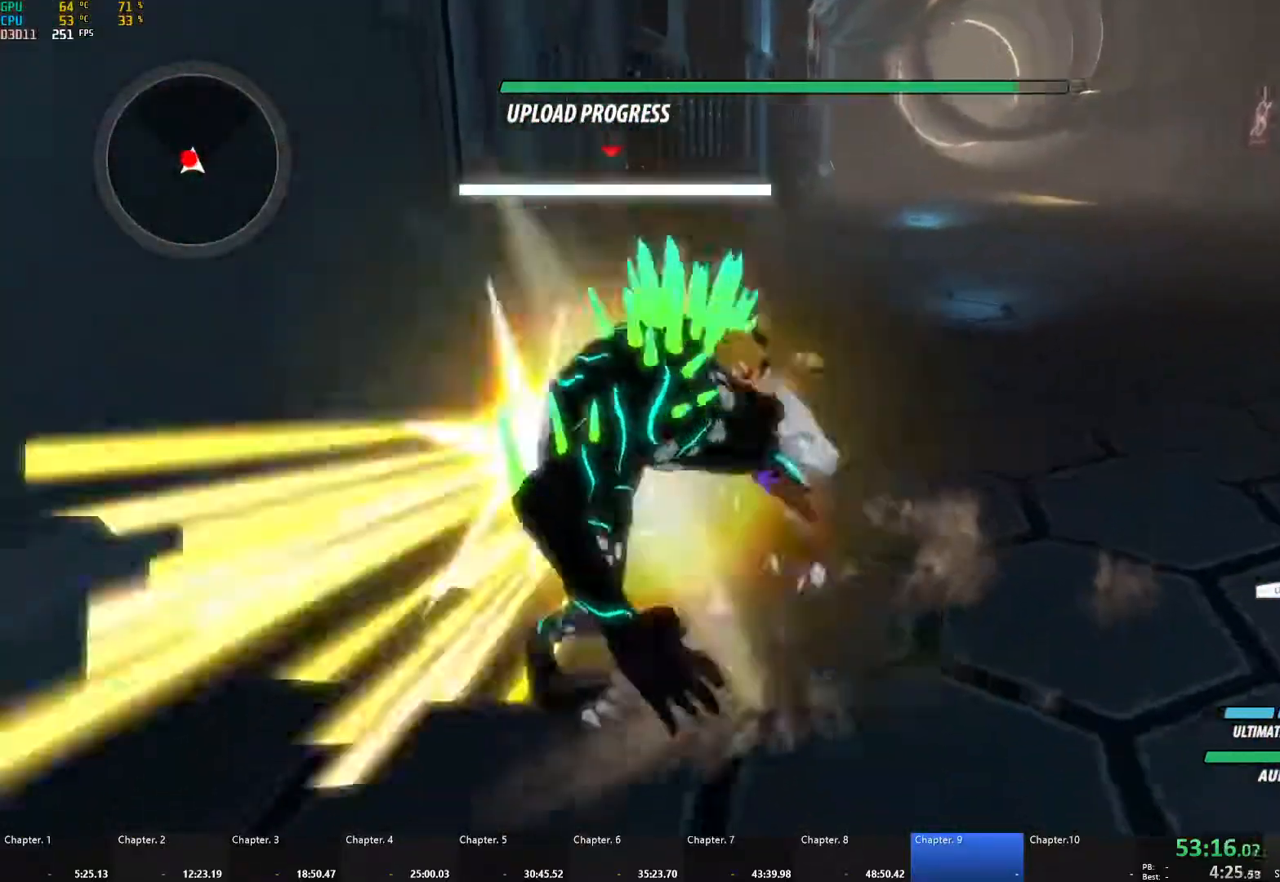
{"buttons": ["X"], "left_stick": "center", "right_stick": "center", "events": [[17, "A", "up"], [33, "B", "down"], [83, "R2", "up"], [117, "B", "up"], [133, "L2", "down"], [217, "X", "down"], [233, "L2", "up"]]}
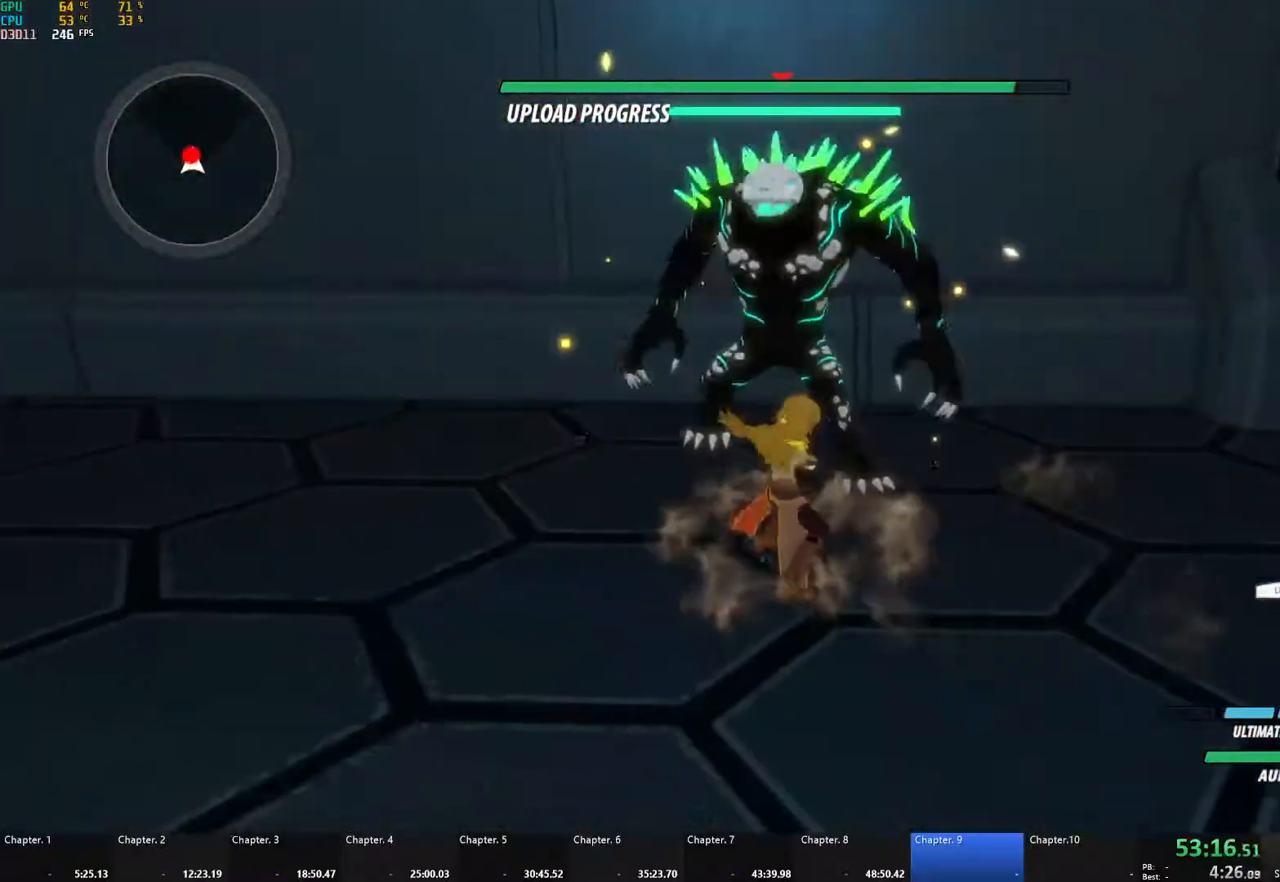
{"buttons": [], "left_stick": "up", "right_stick": "center", "events": [[133, "left_stick", "up"], [333, "X", "up"]]}